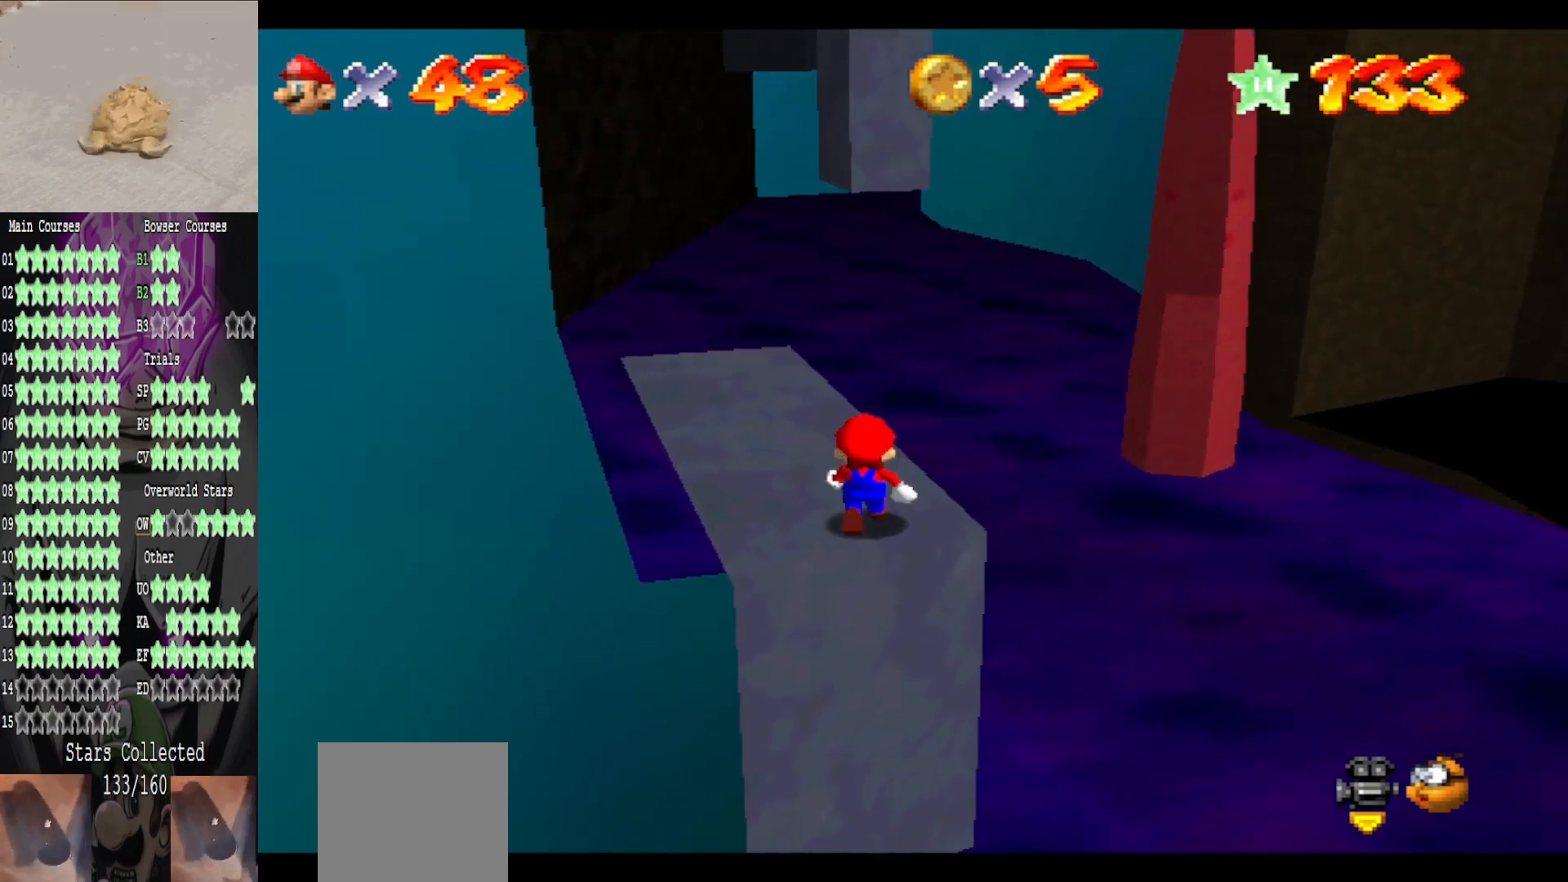
Gameplay with a controller (Xbox layout); each line is a JSON object with the inputs held at the frame after it. "events" lists button and stick changes between this image and that frame as [ms after this image, input, new state], when the widget could be followed in between.
{"buttons": [], "left_stick": "down-left", "right_stick": "center", "events": [[120, "left_stick", "center"], [160, "A", "down"], [320, "A", "up"], [360, "left_stick", "down-left"]]}
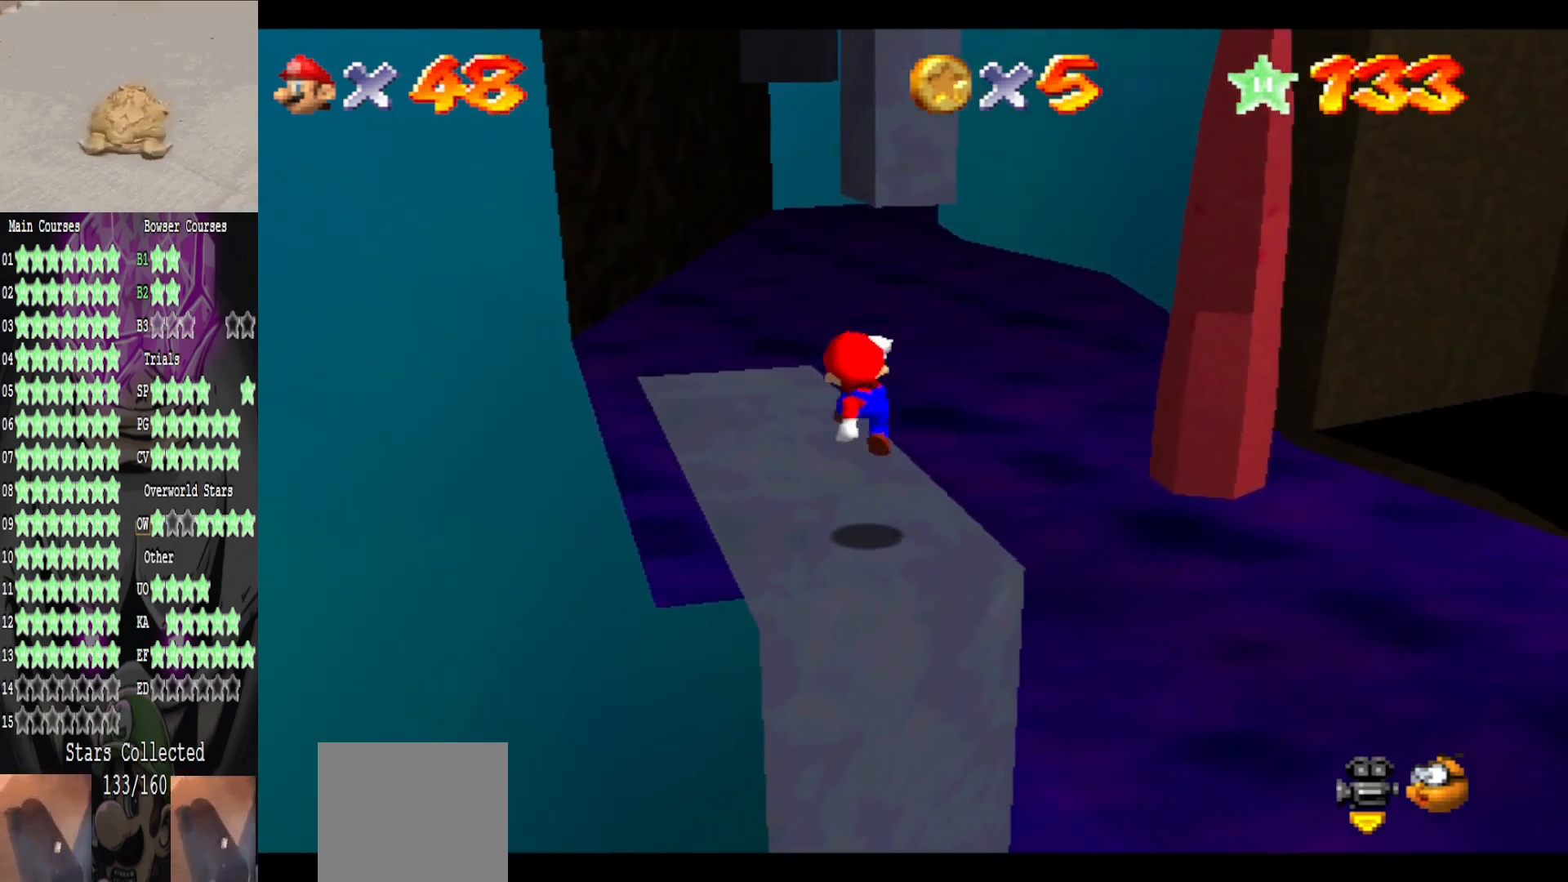
{"buttons": [], "left_stick": "up", "right_stick": "center", "events": [[80, "left_stick", "center"], [480, "left_stick", "up"]]}
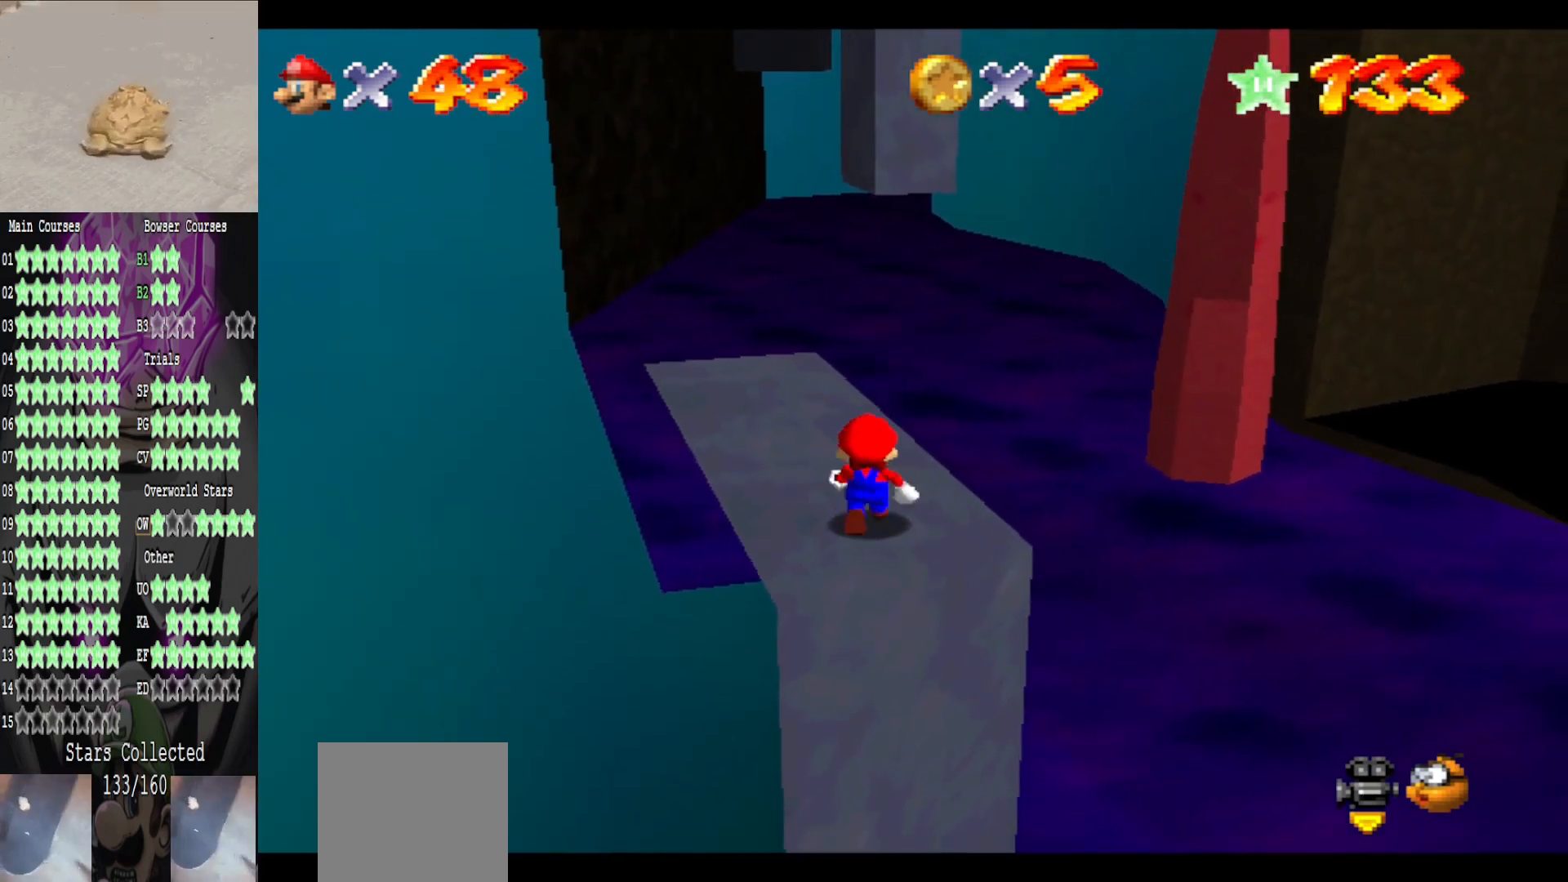
{"buttons": [], "left_stick": "down", "right_stick": "center", "events": [[120, "A", "down"], [200, "A", "up"], [200, "left_stick", "center"], [360, "left_stick", "down-left"], [480, "left_stick", "down"]]}
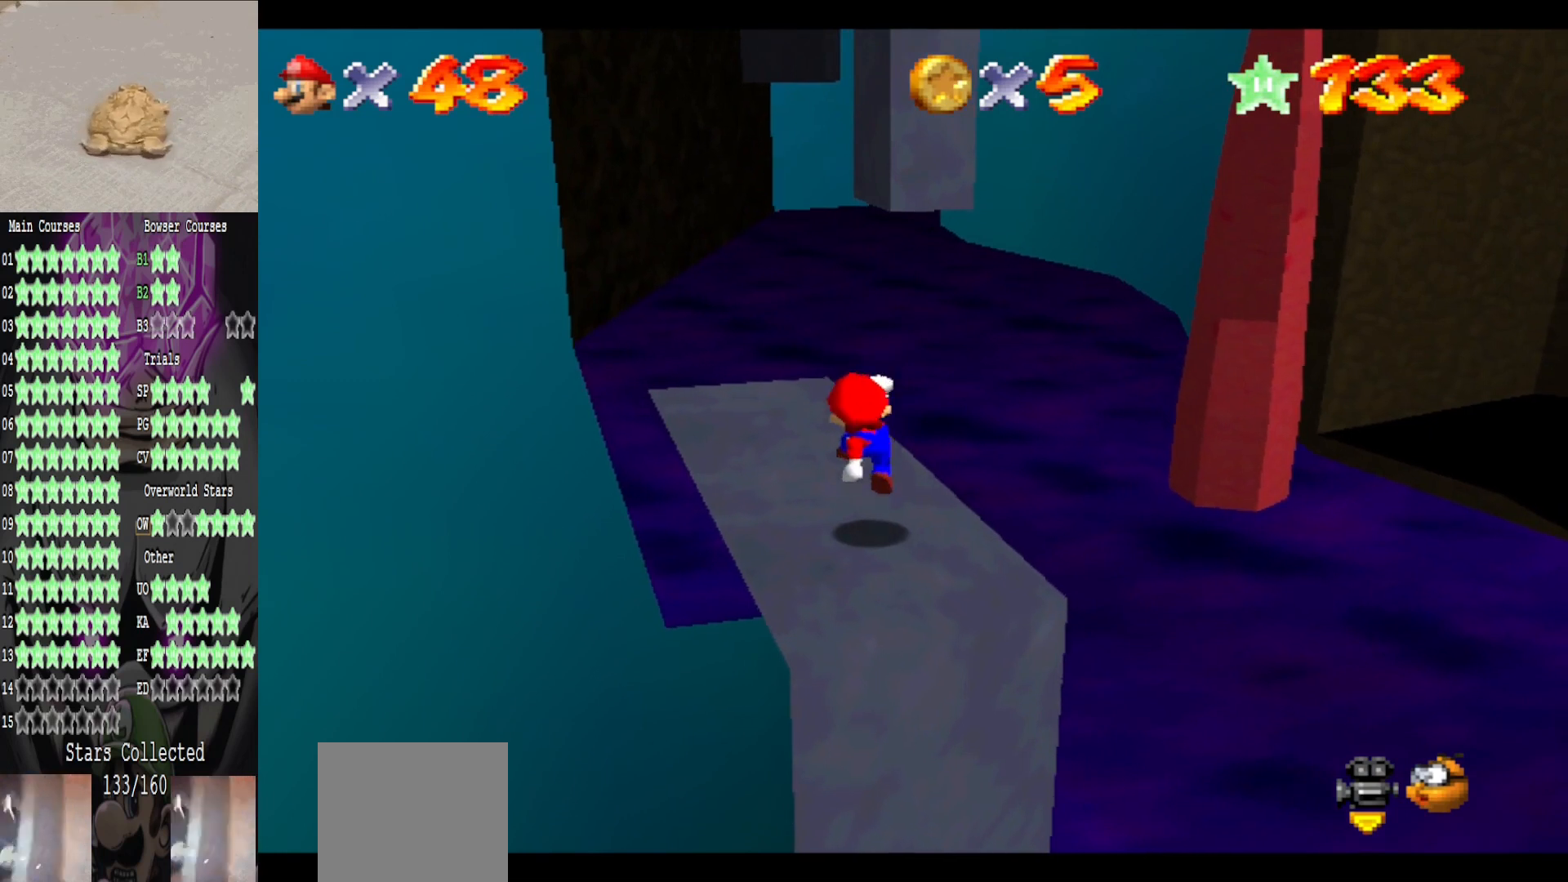
{"buttons": [], "left_stick": "center", "right_stick": "center", "events": [[40, "left_stick", "center"]]}
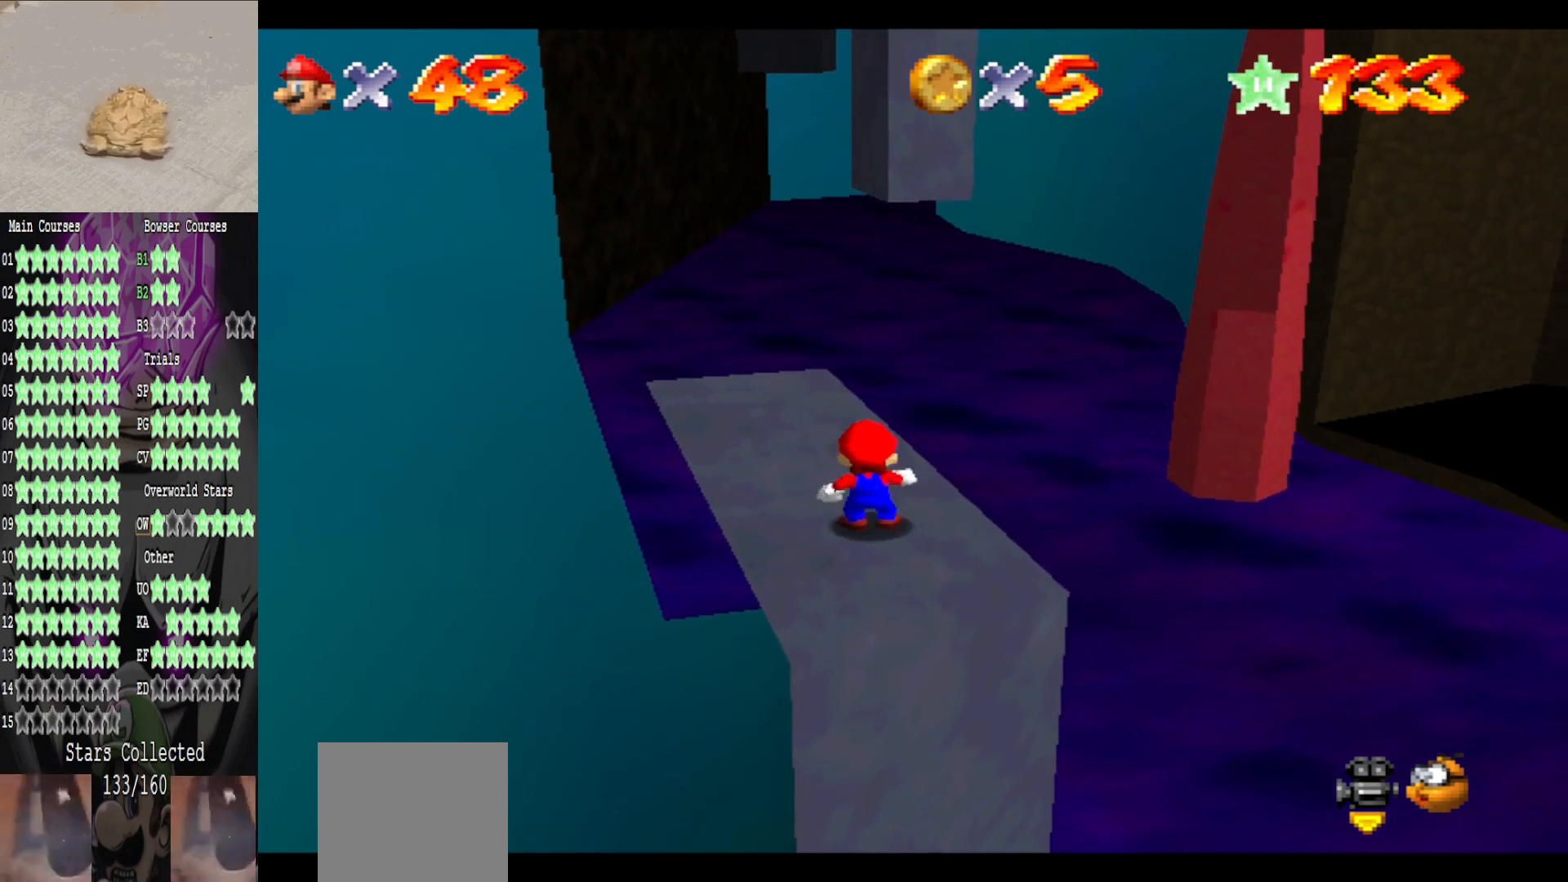
{"buttons": [], "left_stick": "center", "right_stick": "center", "events": [[40, "A", "down"], [120, "A", "up"], [160, "left_stick", "down"], [320, "left_stick", "center"]]}
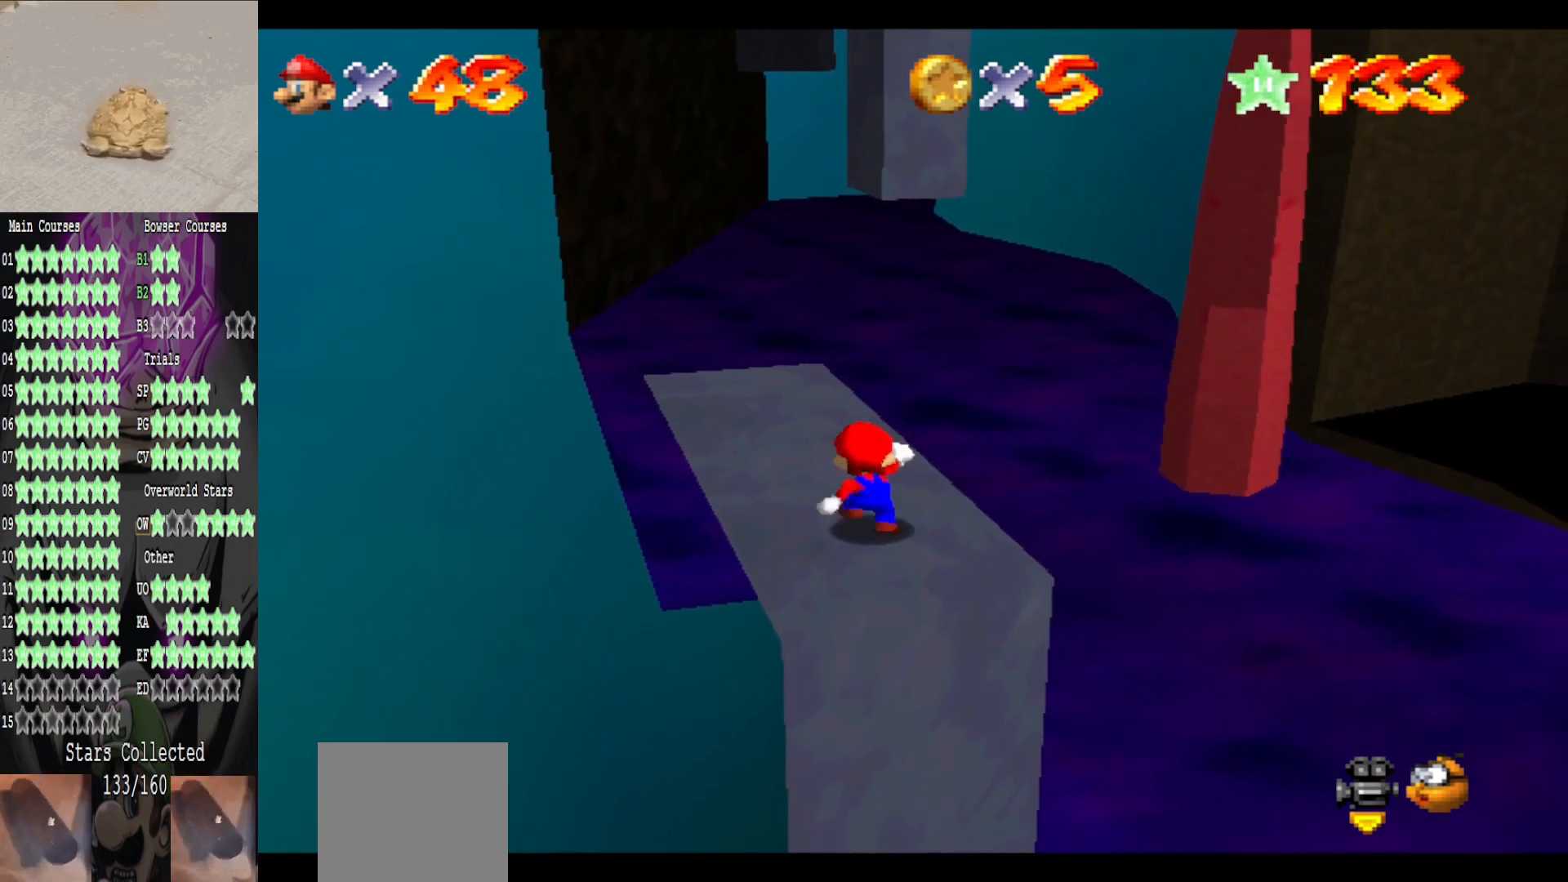
{"buttons": ["A"], "left_stick": "center", "right_stick": "center", "events": [[400, "A", "down"]]}
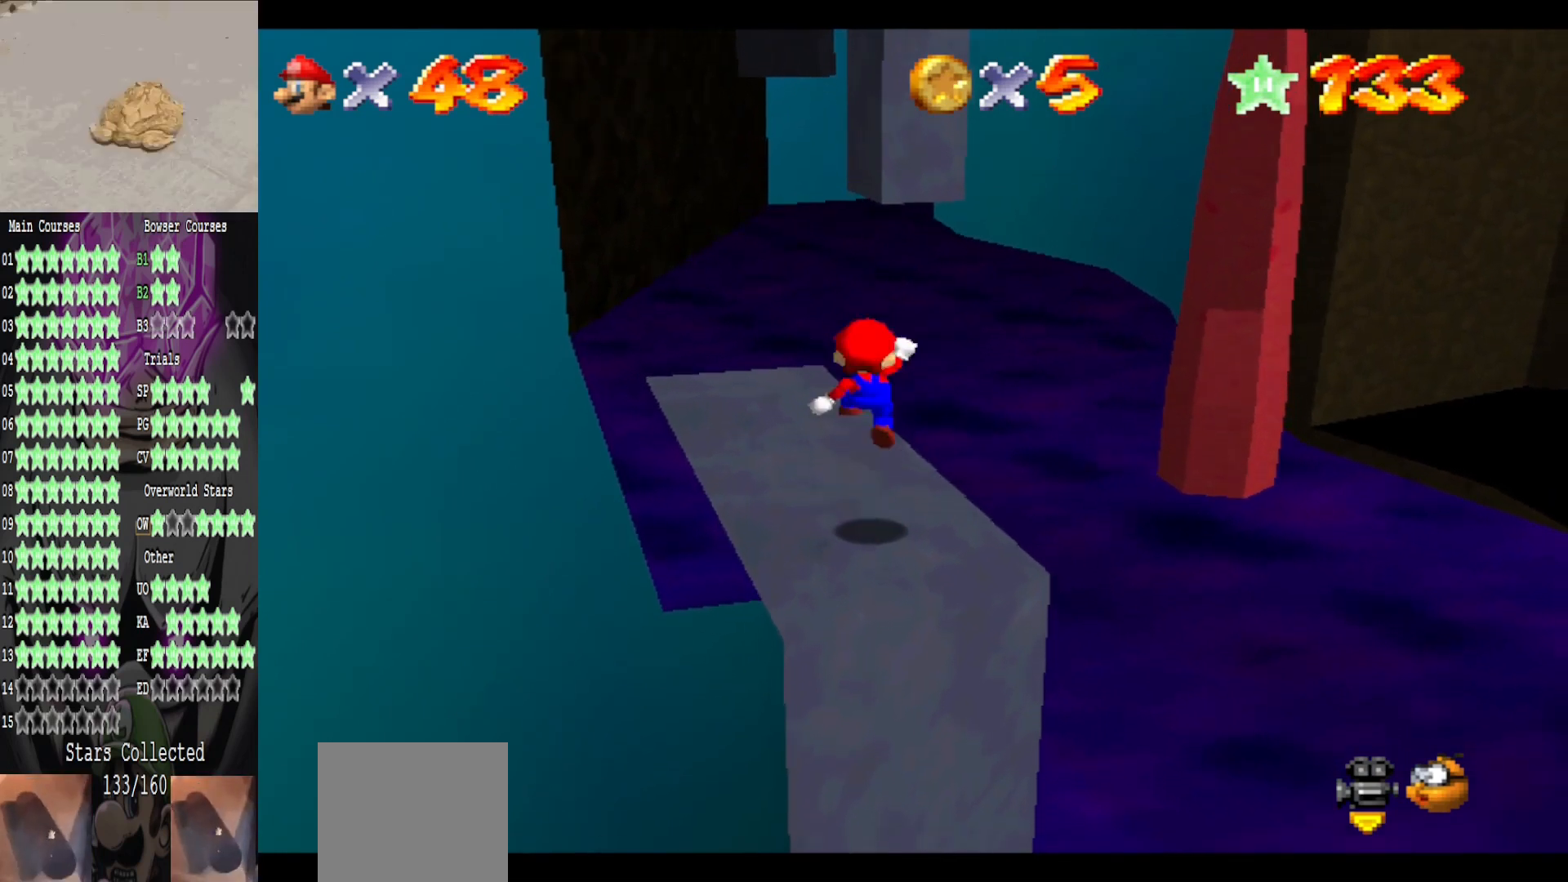
{"buttons": [], "left_stick": "up", "right_stick": "center", "events": [[40, "B", "down"], [120, "A", "up"], [160, "B", "up"], [240, "left_stick", "up"]]}
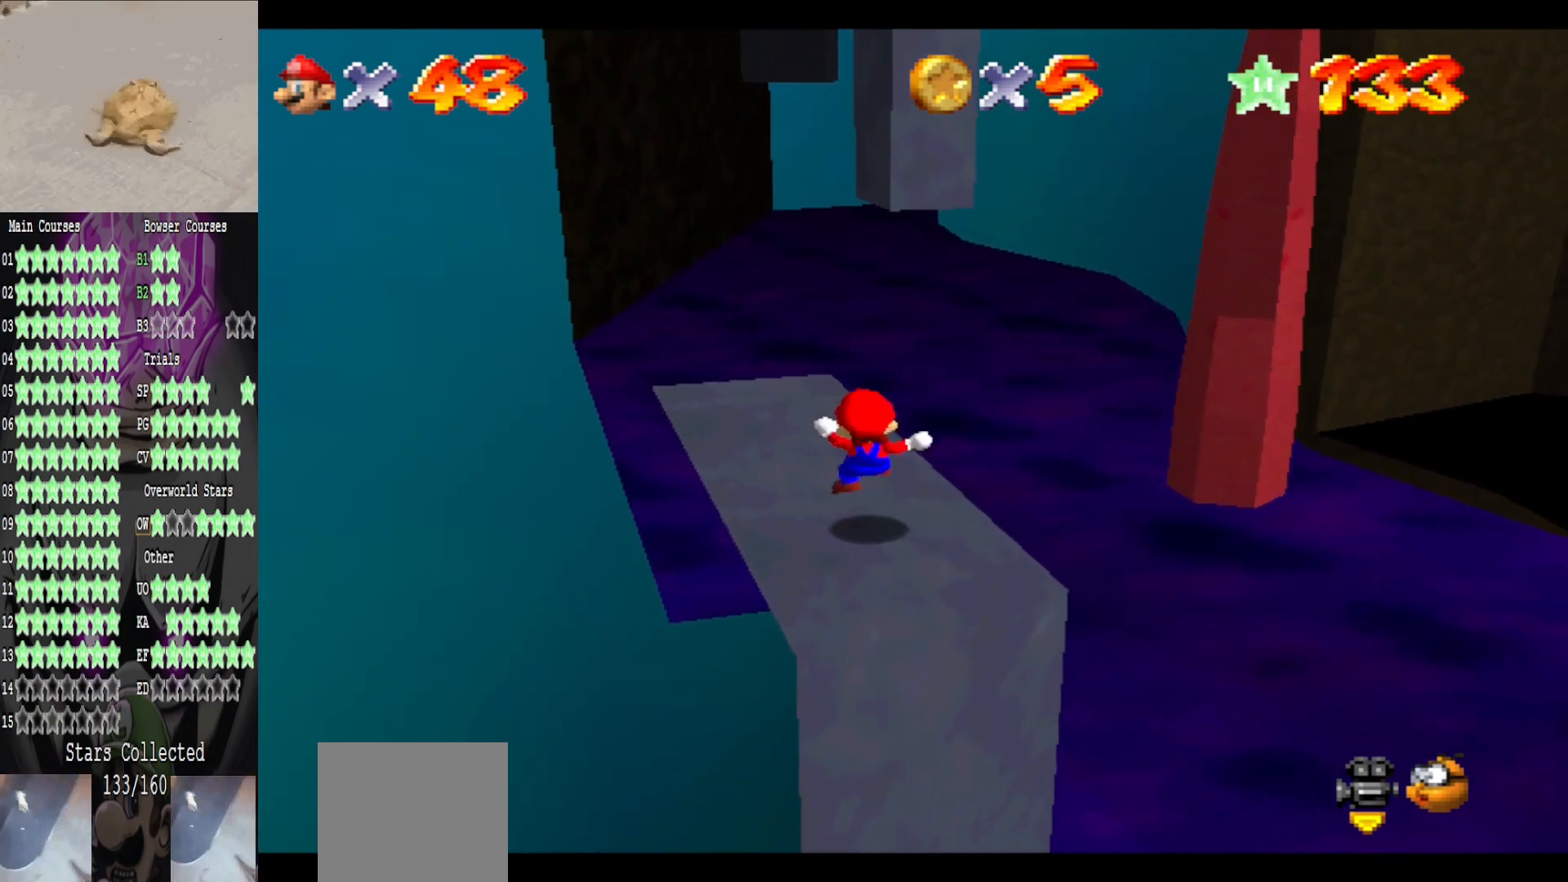
{"buttons": [], "left_stick": "up", "right_stick": "center", "events": [[120, "A", "down"], [280, "A", "up"]]}
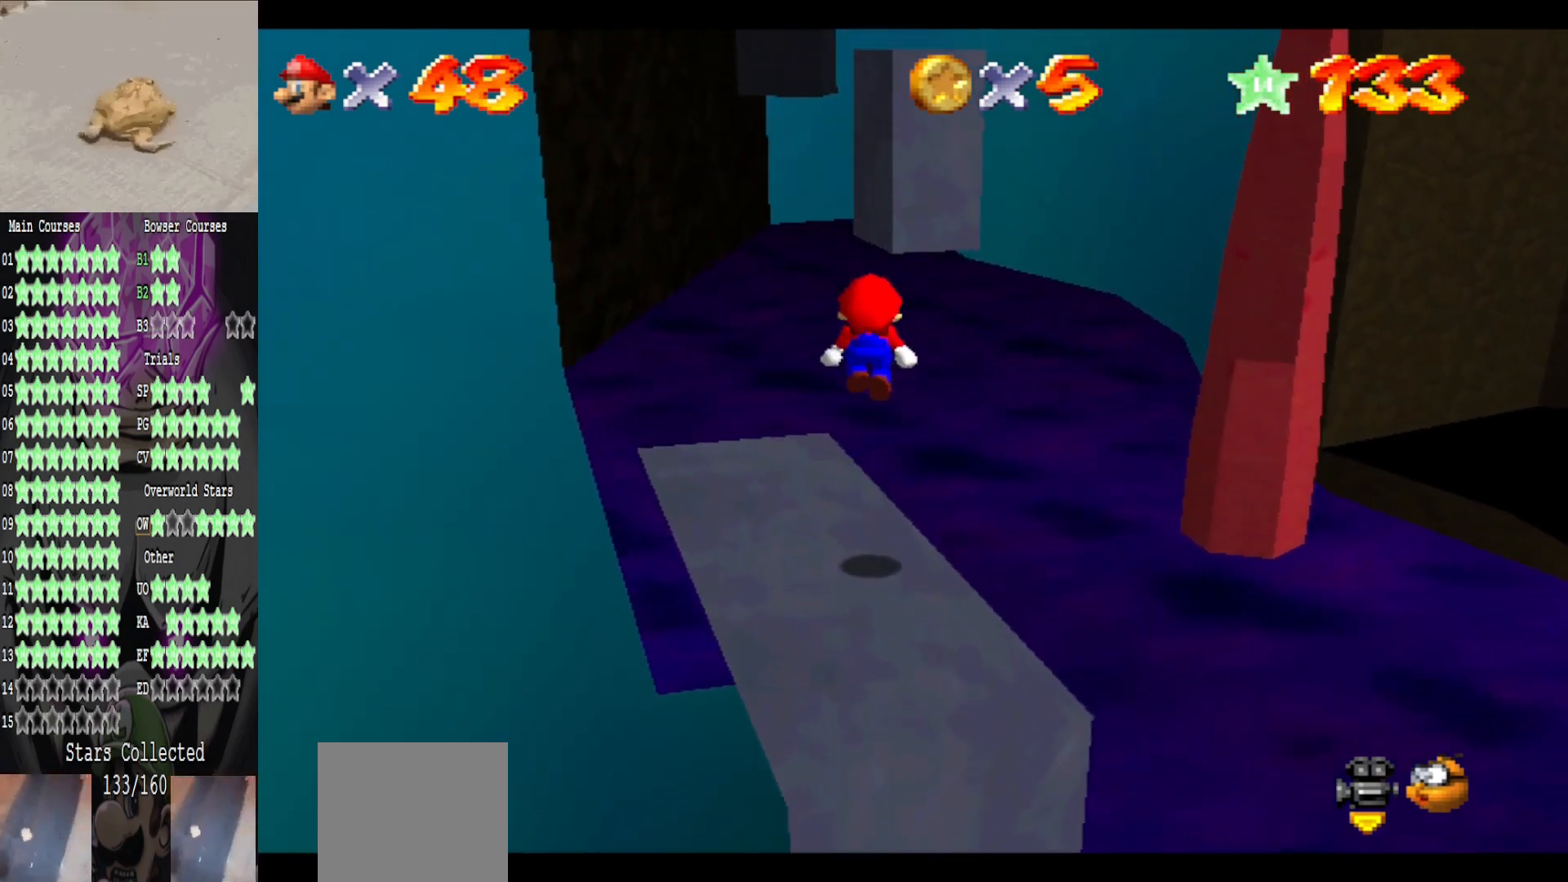
{"buttons": ["A"], "left_stick": "up-right", "right_stick": "center", "events": [[360, "A", "down"], [440, "left_stick", "up-right"]]}
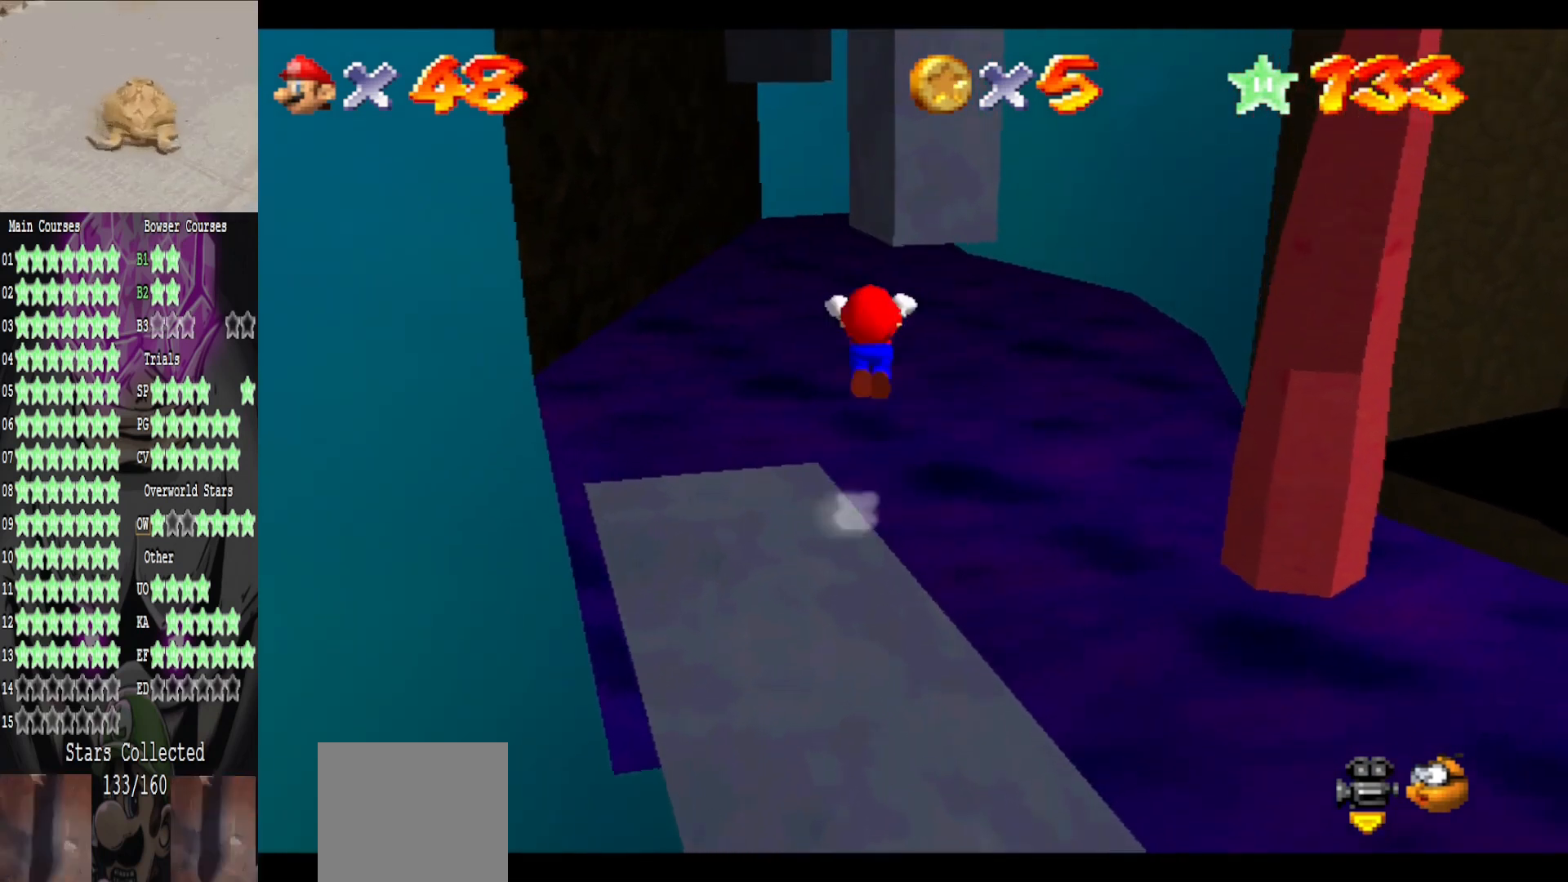
{"buttons": [], "left_stick": "up", "right_stick": "center", "events": [[280, "A", "up"], [400, "left_stick", "up"]]}
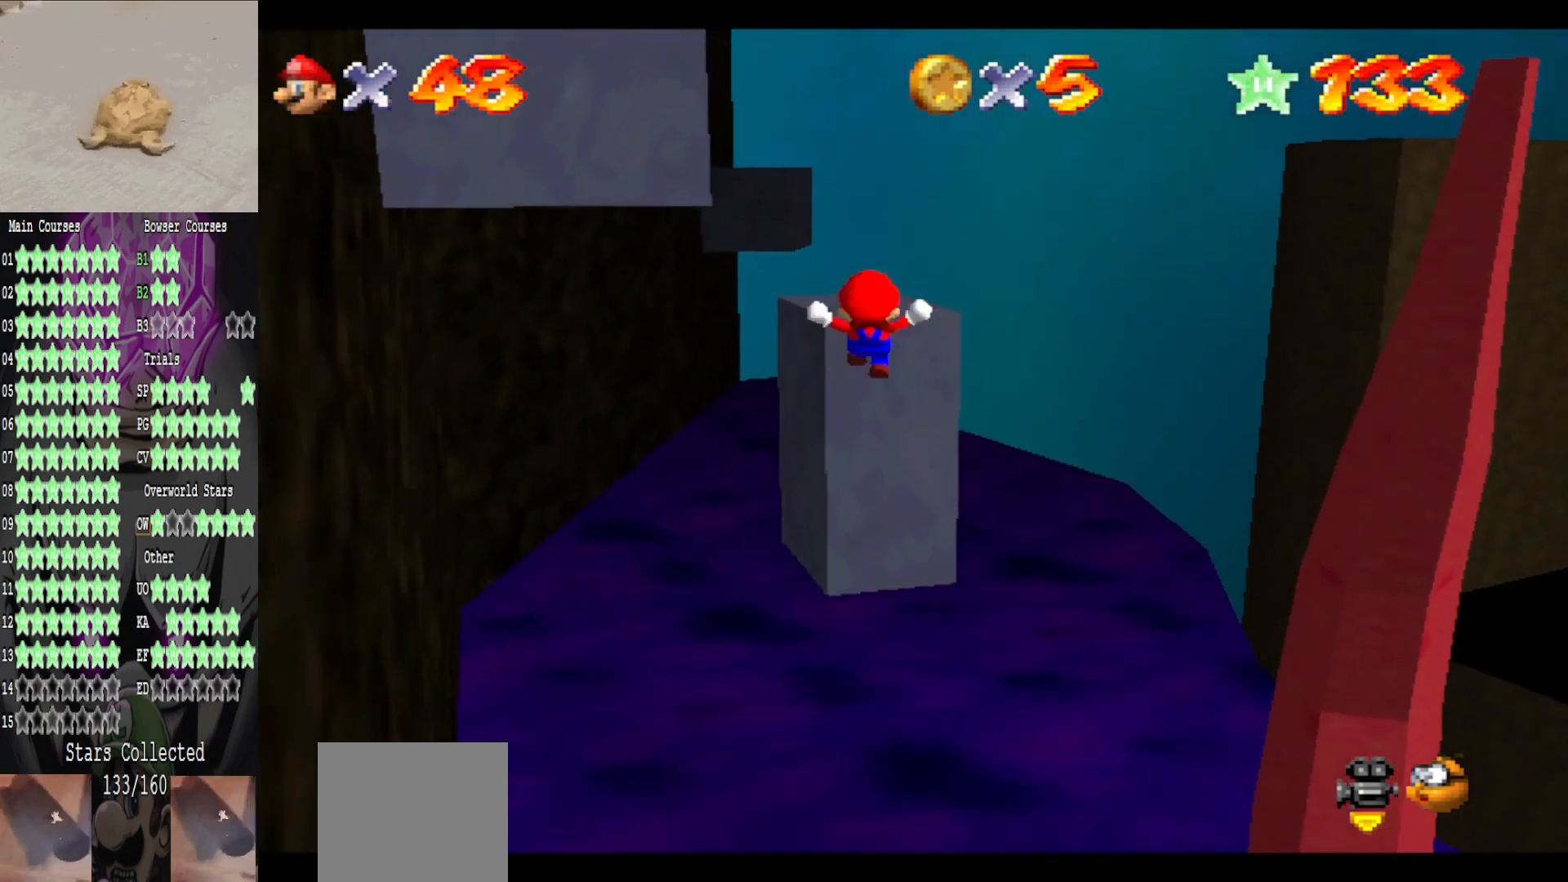
{"buttons": ["A", "L3"], "left_stick": "up-left", "right_stick": "center", "events": [[160, "L3", "down"], [160, "left_stick", "up-left"], [200, "A", "down"]]}
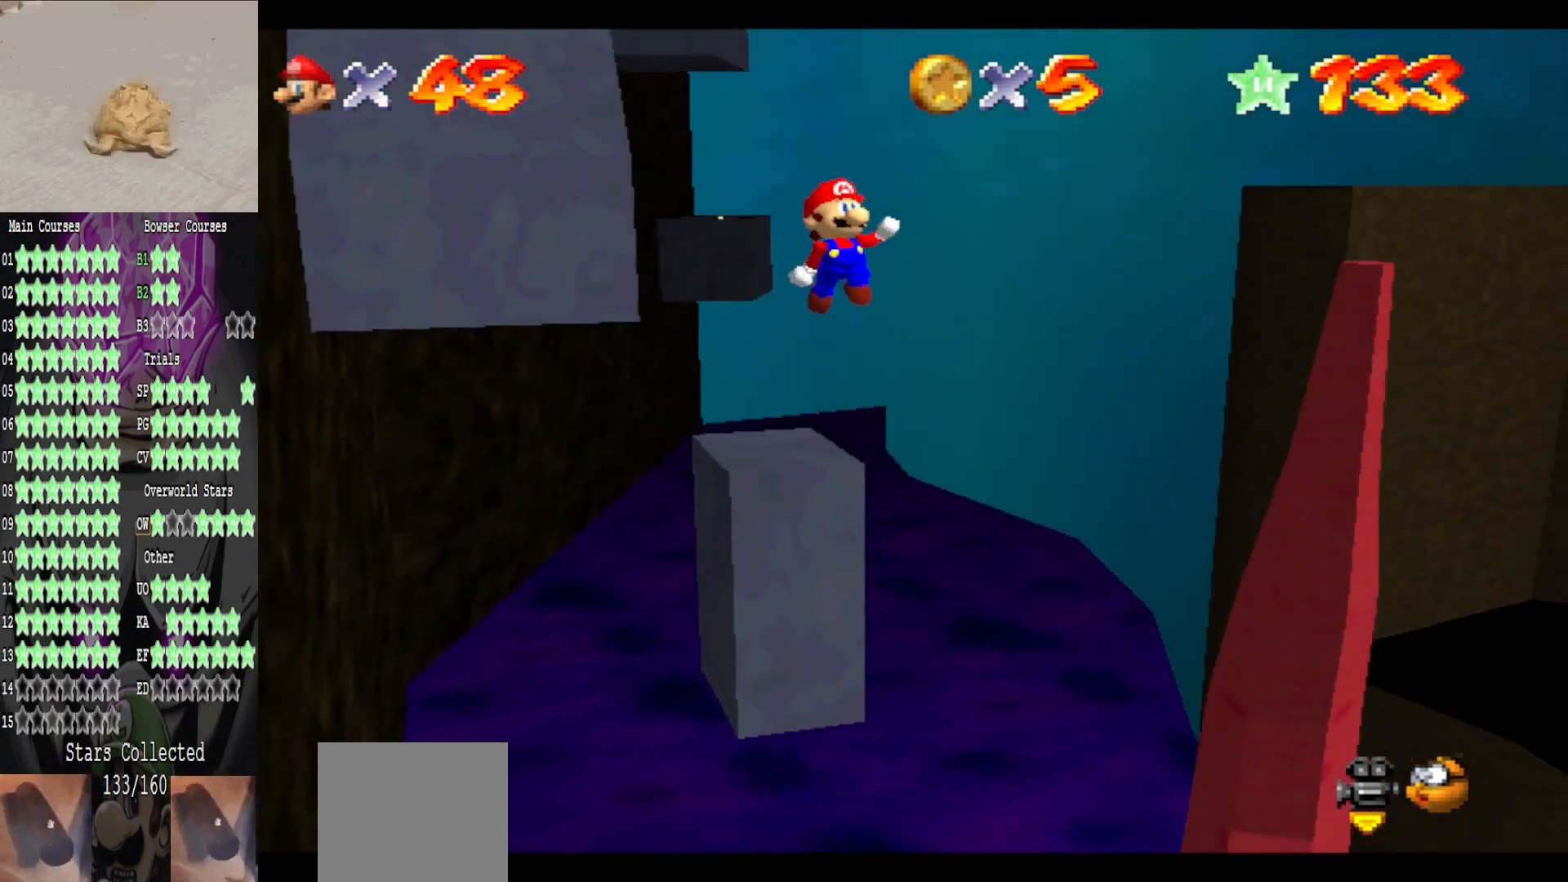
{"buttons": ["L3"], "left_stick": "up-left", "right_stick": "center", "events": [[440, "A", "up"]]}
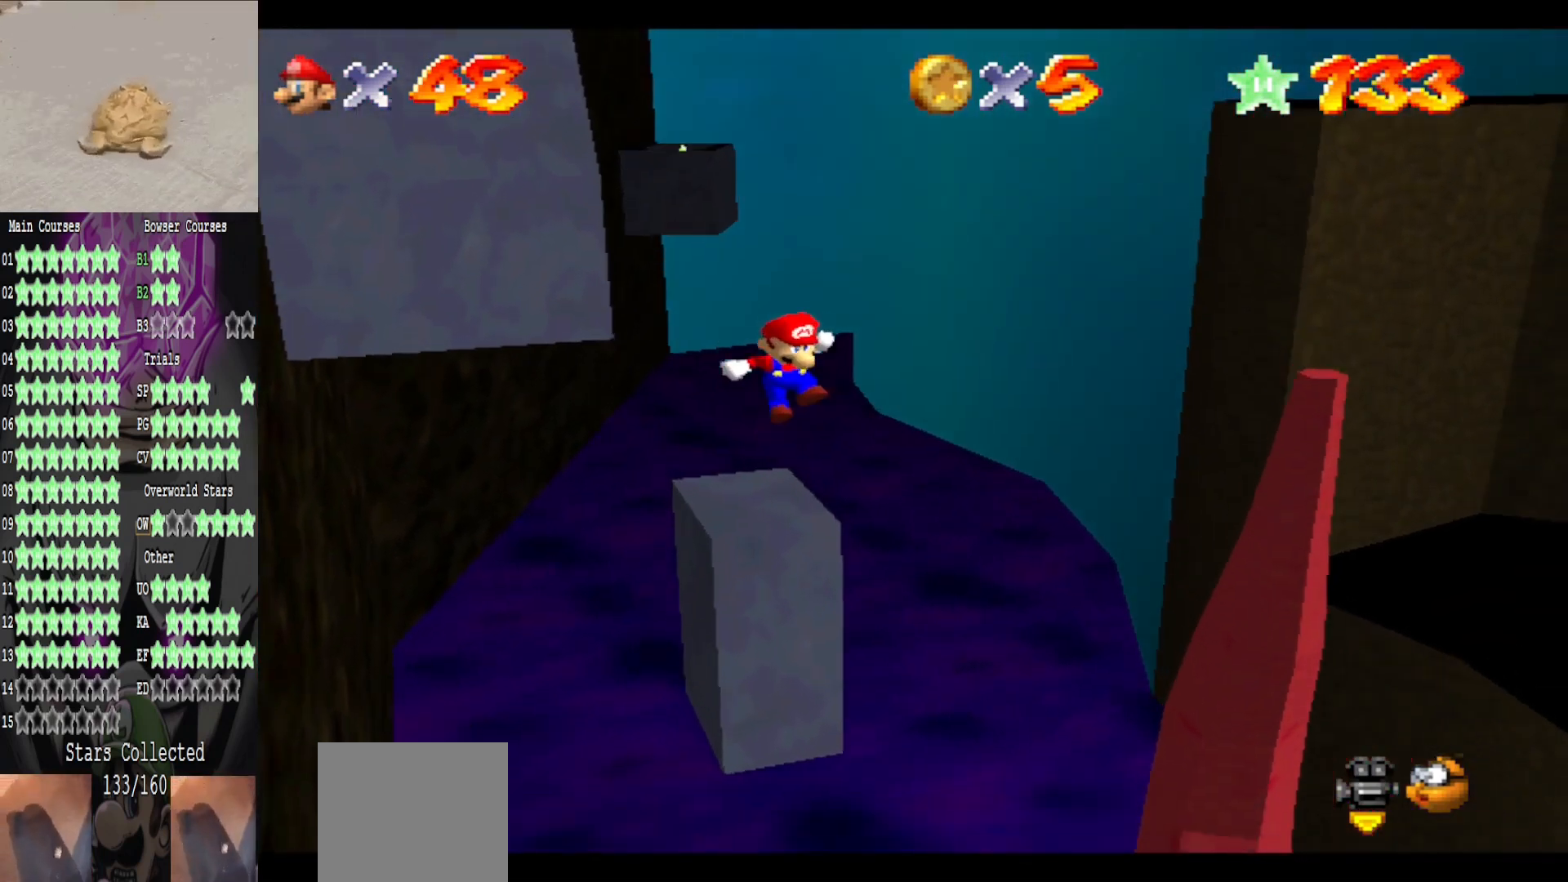
{"buttons": ["A"], "left_stick": "center", "right_stick": "center", "events": [[40, "left_stick", "up"], [280, "L3", "up"], [360, "A", "down"], [520, "left_stick", "center"]]}
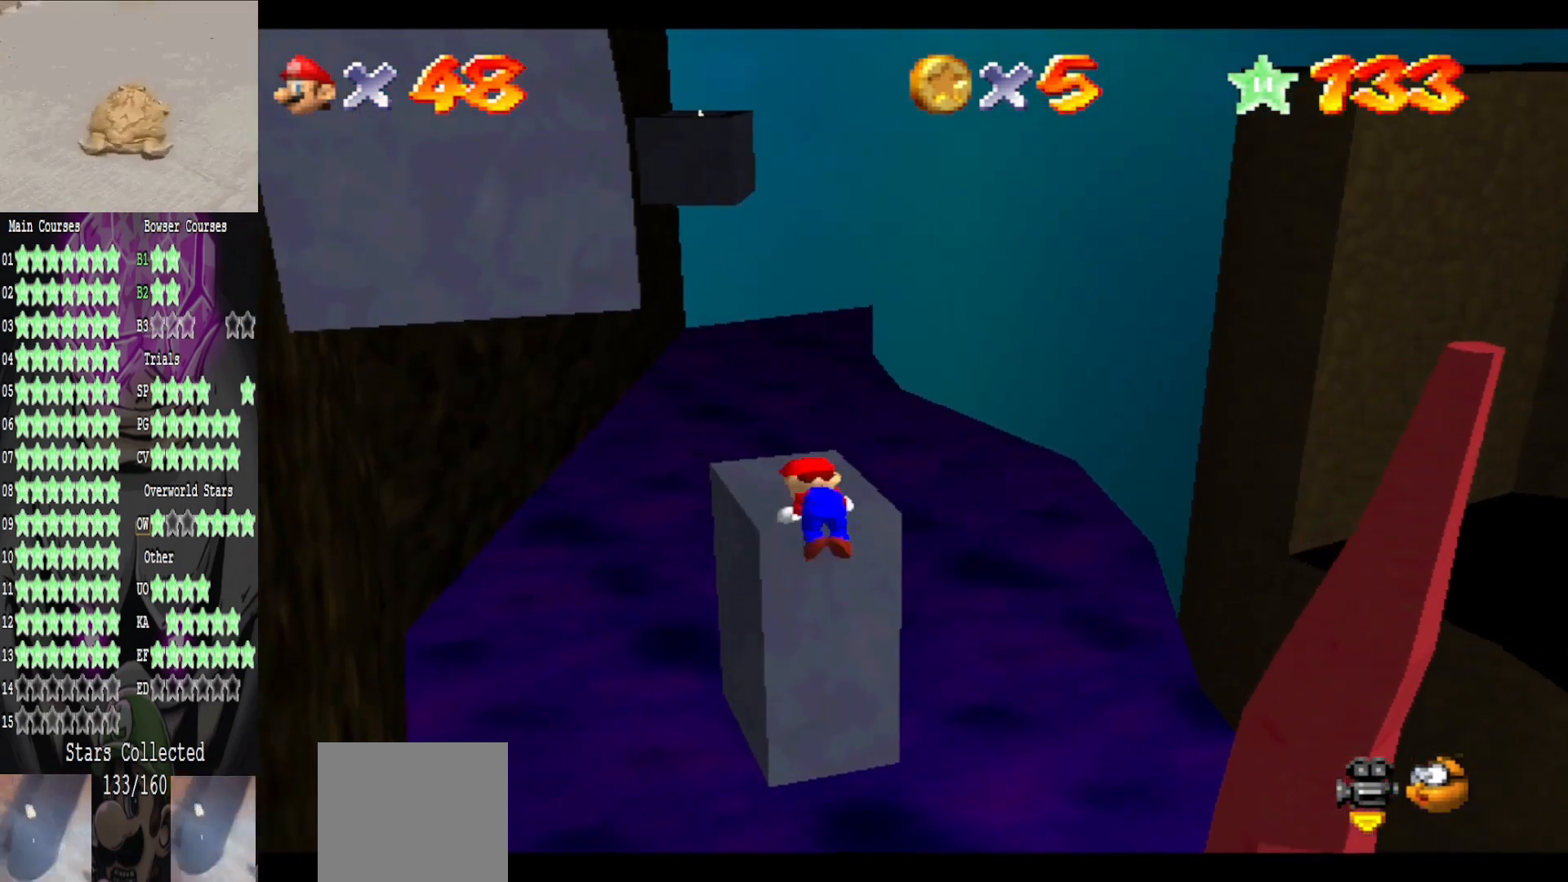
{"buttons": ["A"], "left_stick": "center", "right_stick": "center", "events": [[40, "A", "up"], [400, "A", "down"]]}
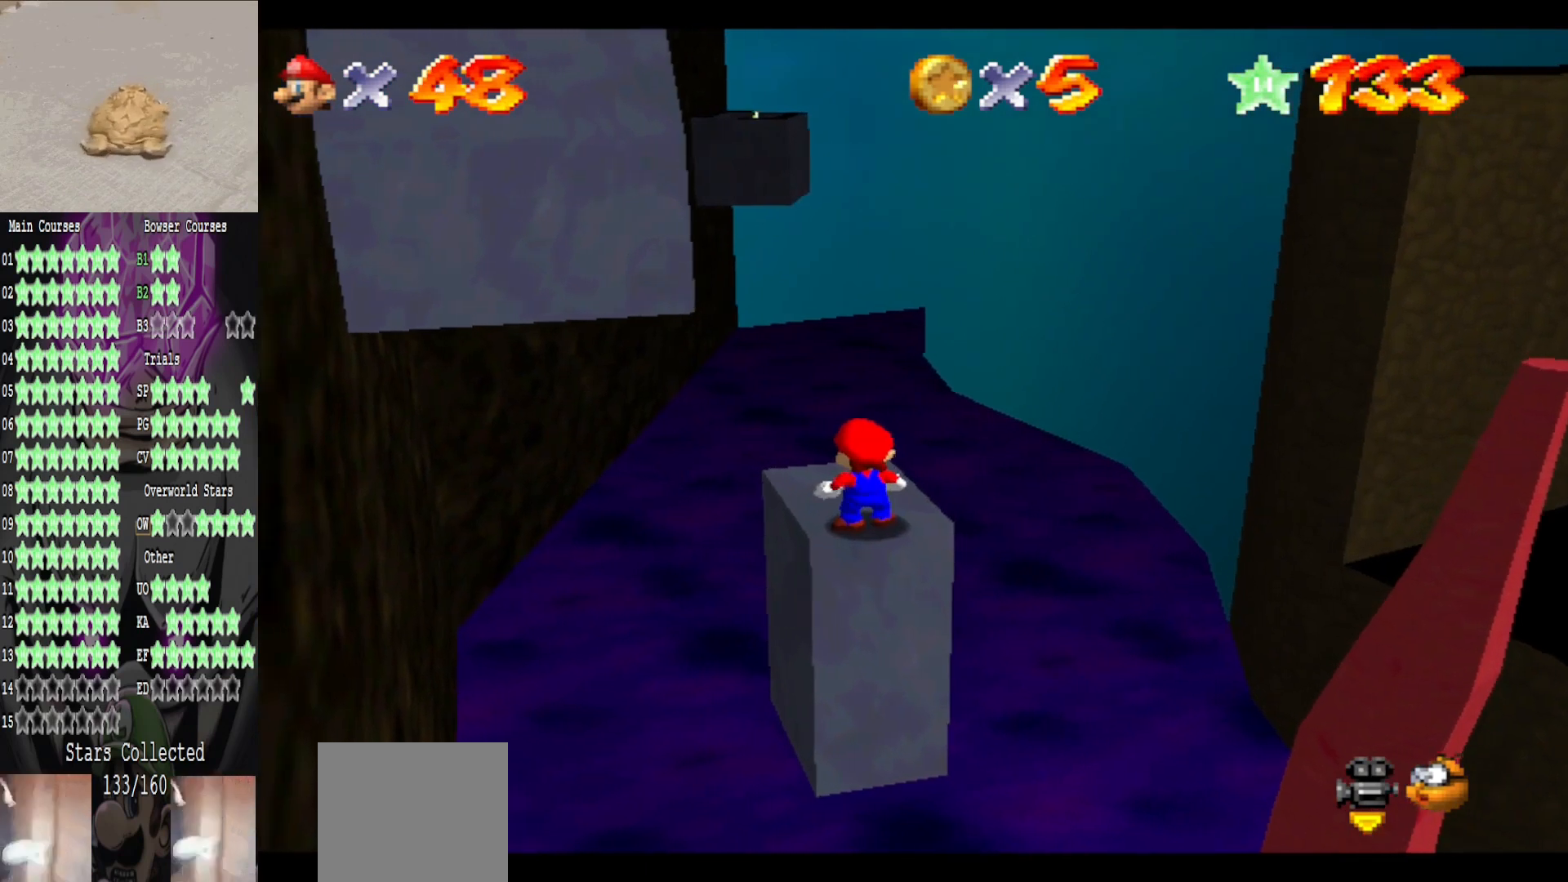
{"buttons": ["A"], "left_stick": "left", "right_stick": "center", "events": [[40, "A", "up"], [120, "left_stick", "up-right"], [280, "left_stick", "center"], [400, "A", "down"], [400, "left_stick", "left"]]}
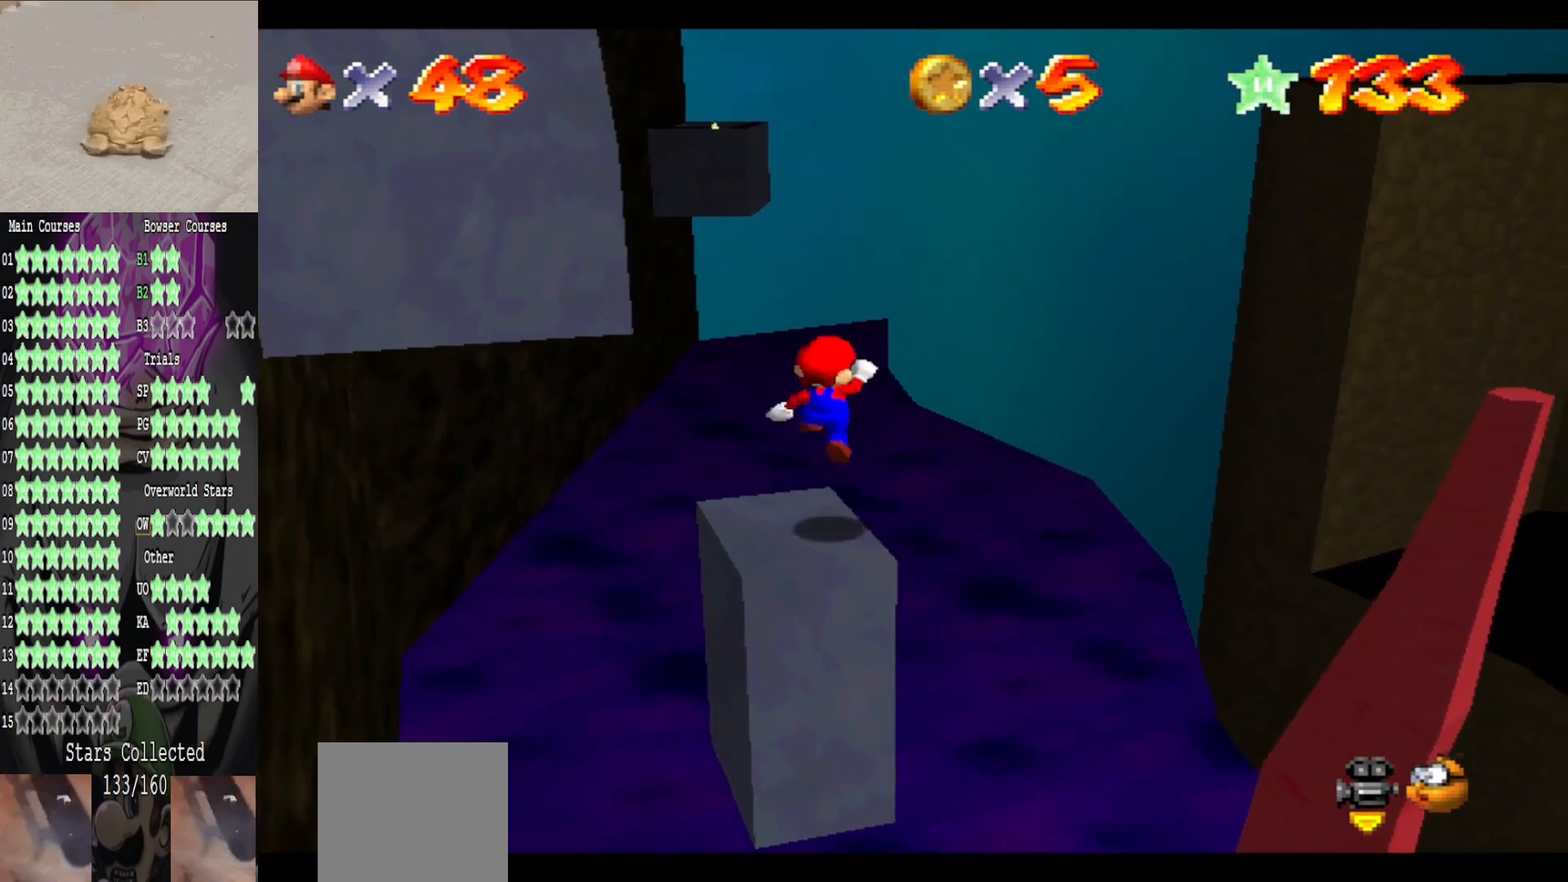
{"buttons": [], "left_stick": "center", "right_stick": "center", "events": [[80, "A", "up"], [80, "left_stick", "center"], [240, "left_stick", "down"], [400, "left_stick", "center"]]}
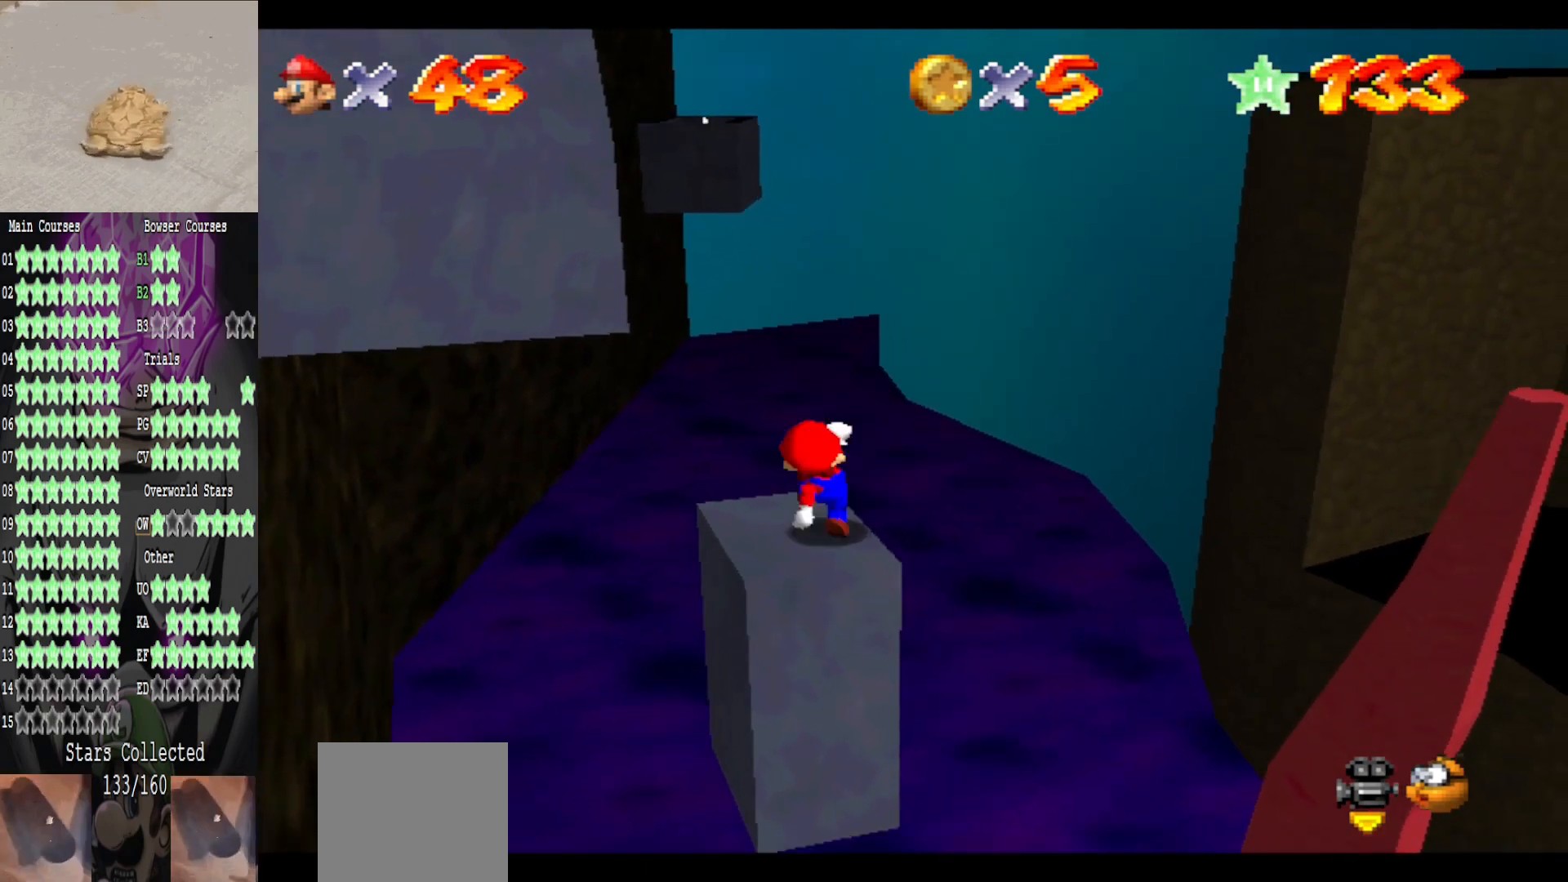
{"buttons": ["A"], "left_stick": "center", "right_stick": "center", "events": [[440, "A", "down"]]}
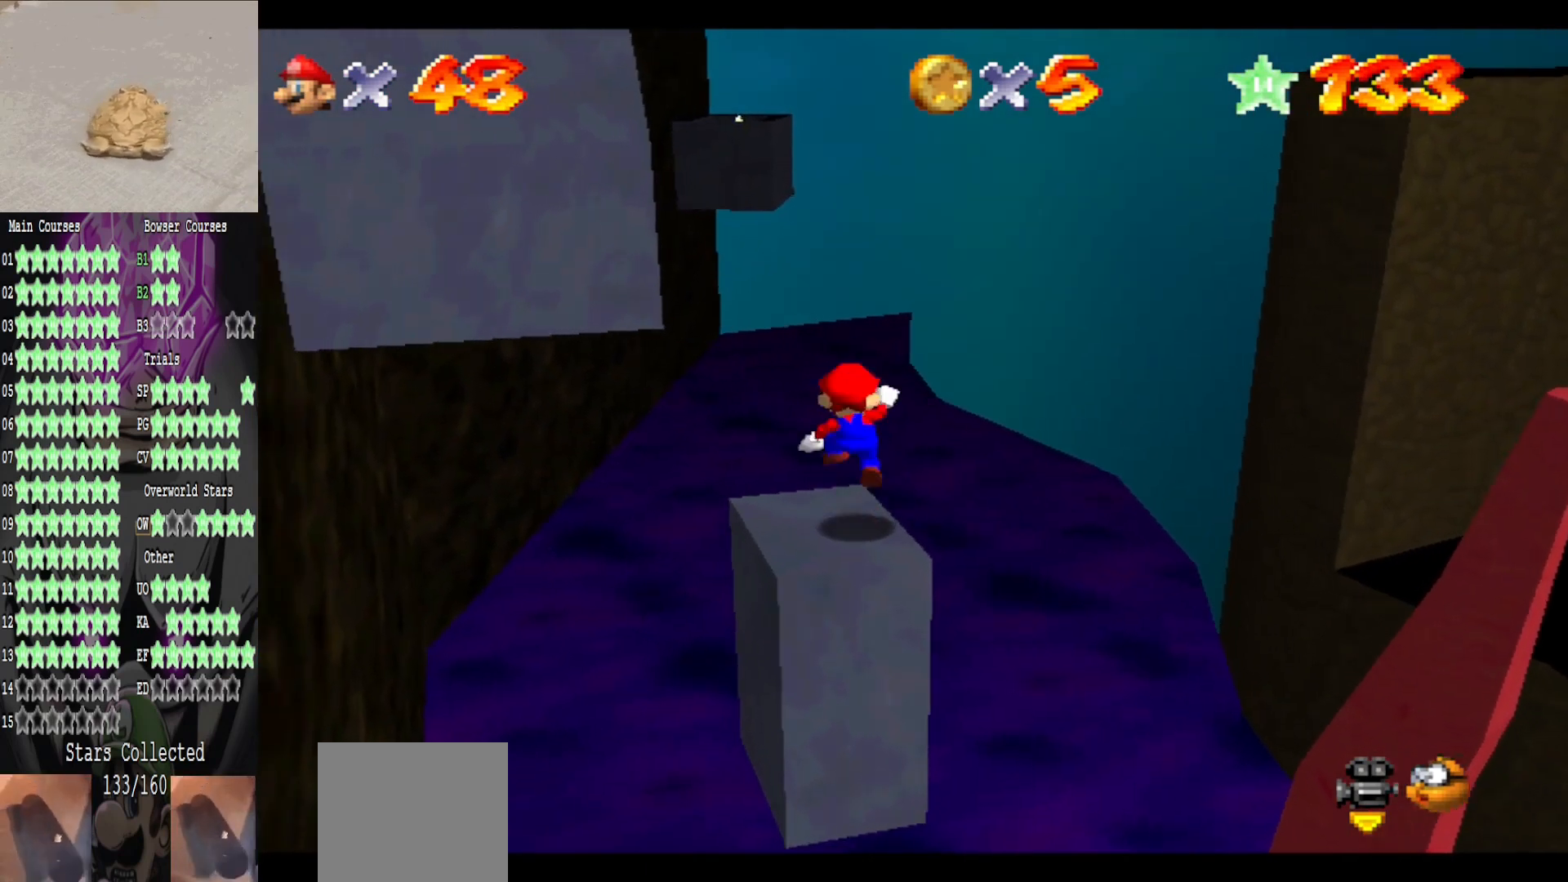
{"buttons": [], "left_stick": "center", "right_stick": "center", "events": [[40, "A", "up"], [120, "left_stick", "down"], [320, "left_stick", "center"]]}
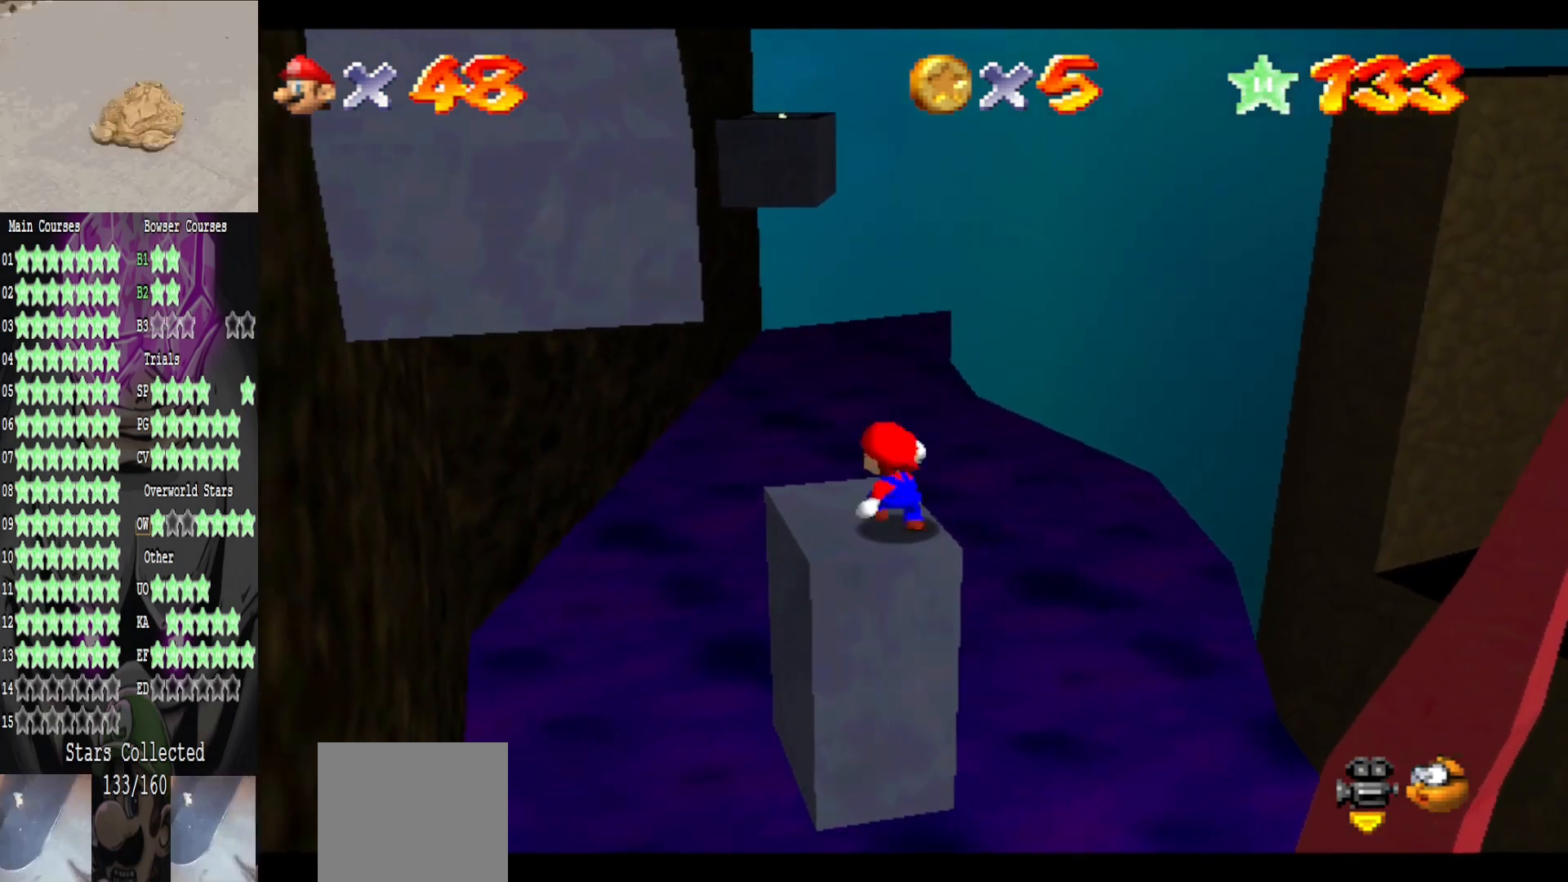
{"buttons": [], "left_stick": "center", "right_stick": "center", "events": [[120, "right_stick", "right"], [240, "right_stick", "center"]]}
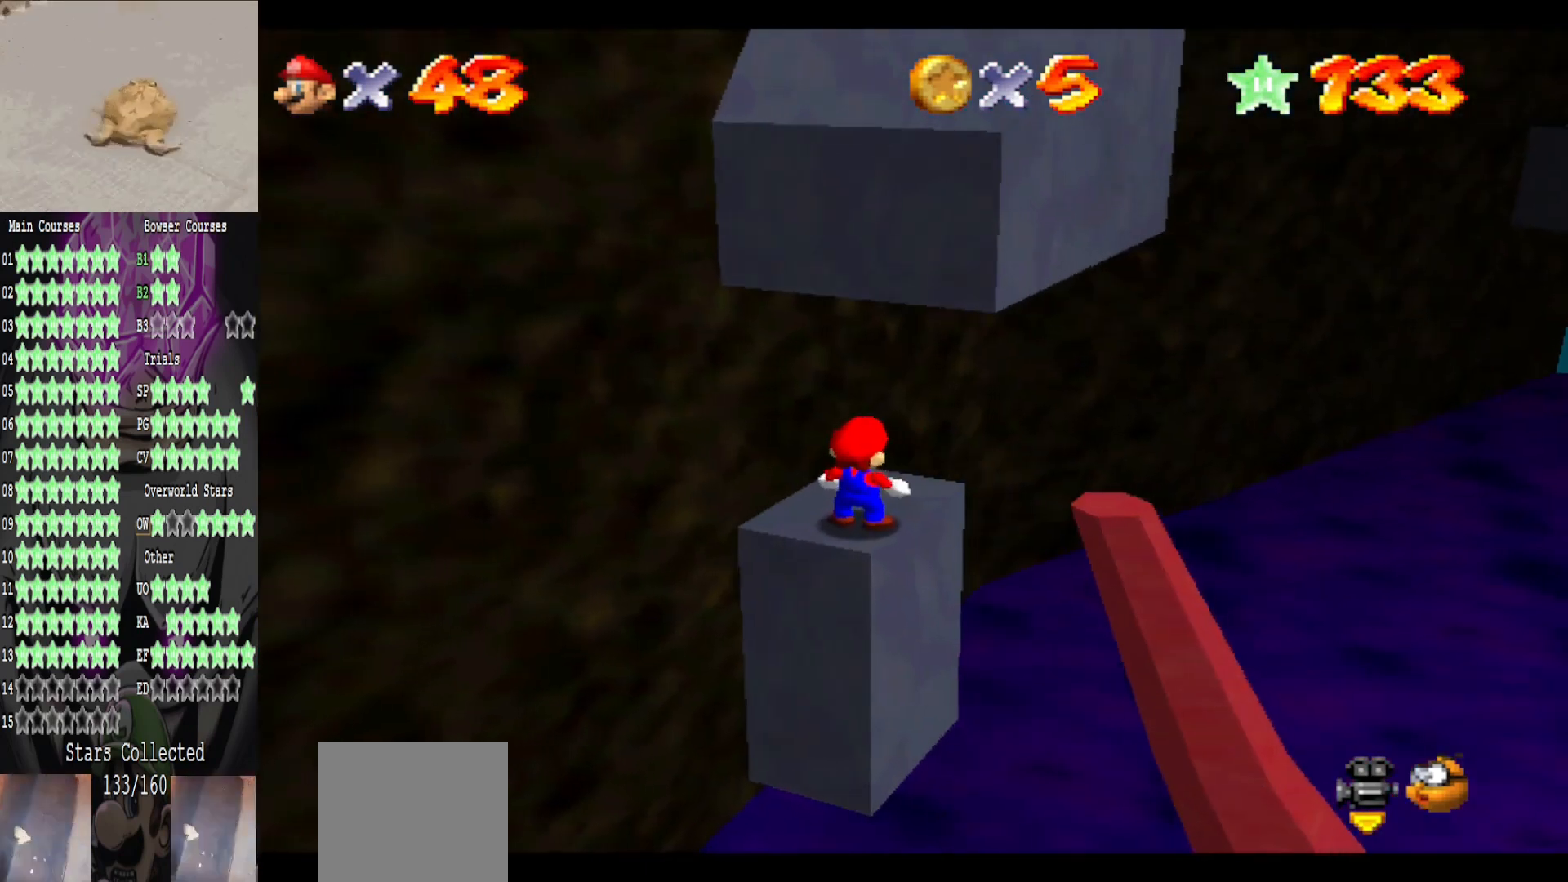
{"buttons": [], "left_stick": "center", "right_stick": "center", "events": []}
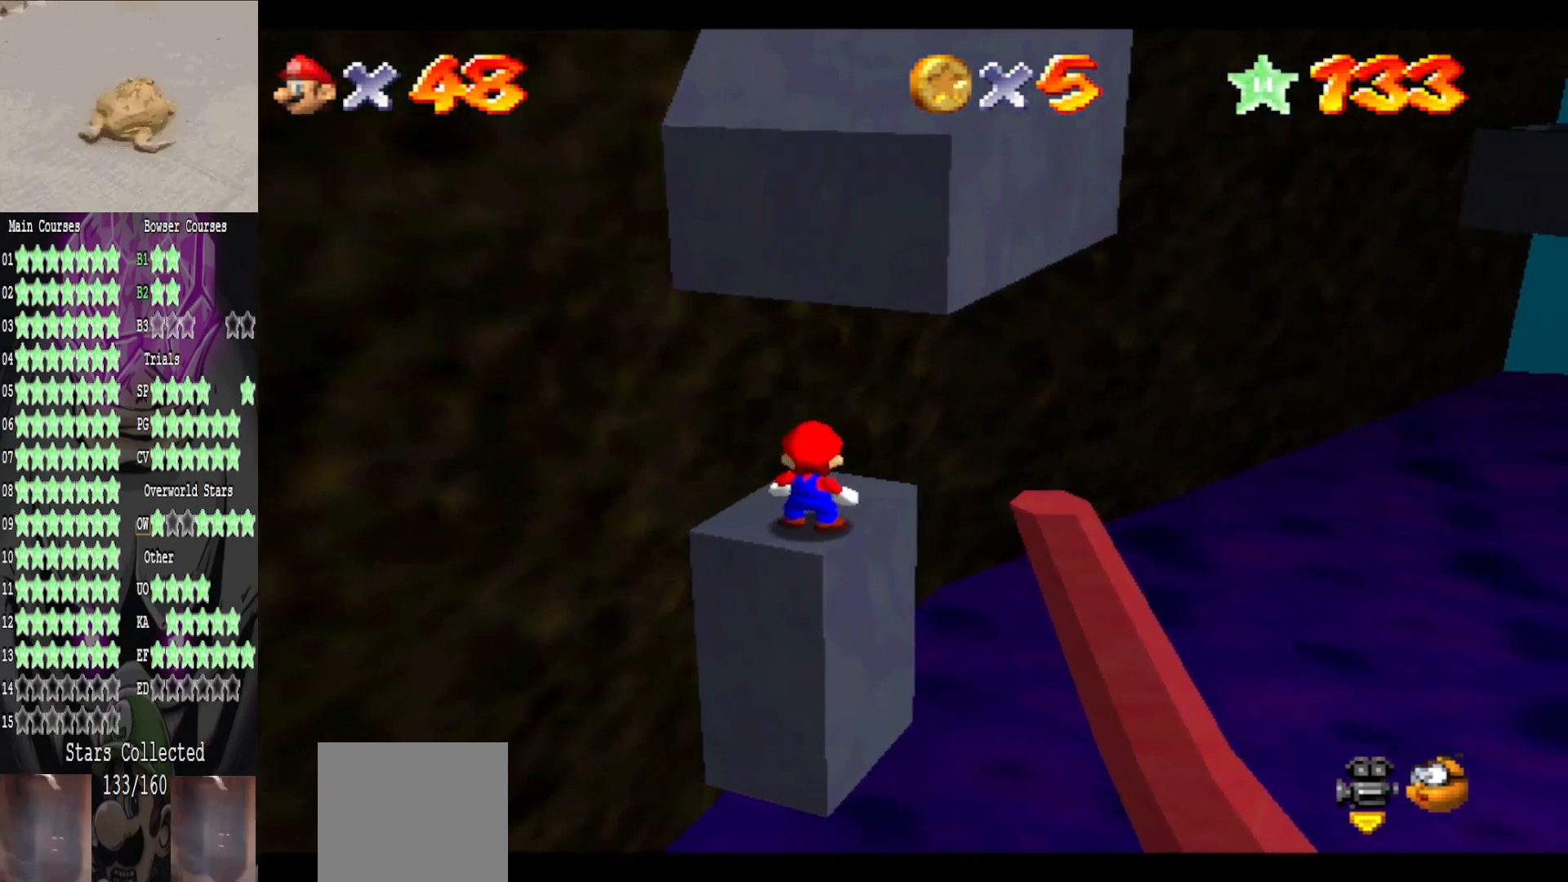
{"buttons": ["L2", "L3"], "left_stick": "up-left", "right_stick": "center", "events": [[40, "left_stick", "up-right"], [160, "left_stick", "up"], [360, "left_stick", "up-left"], [480, "L2", "down"], [520, "L3", "down"]]}
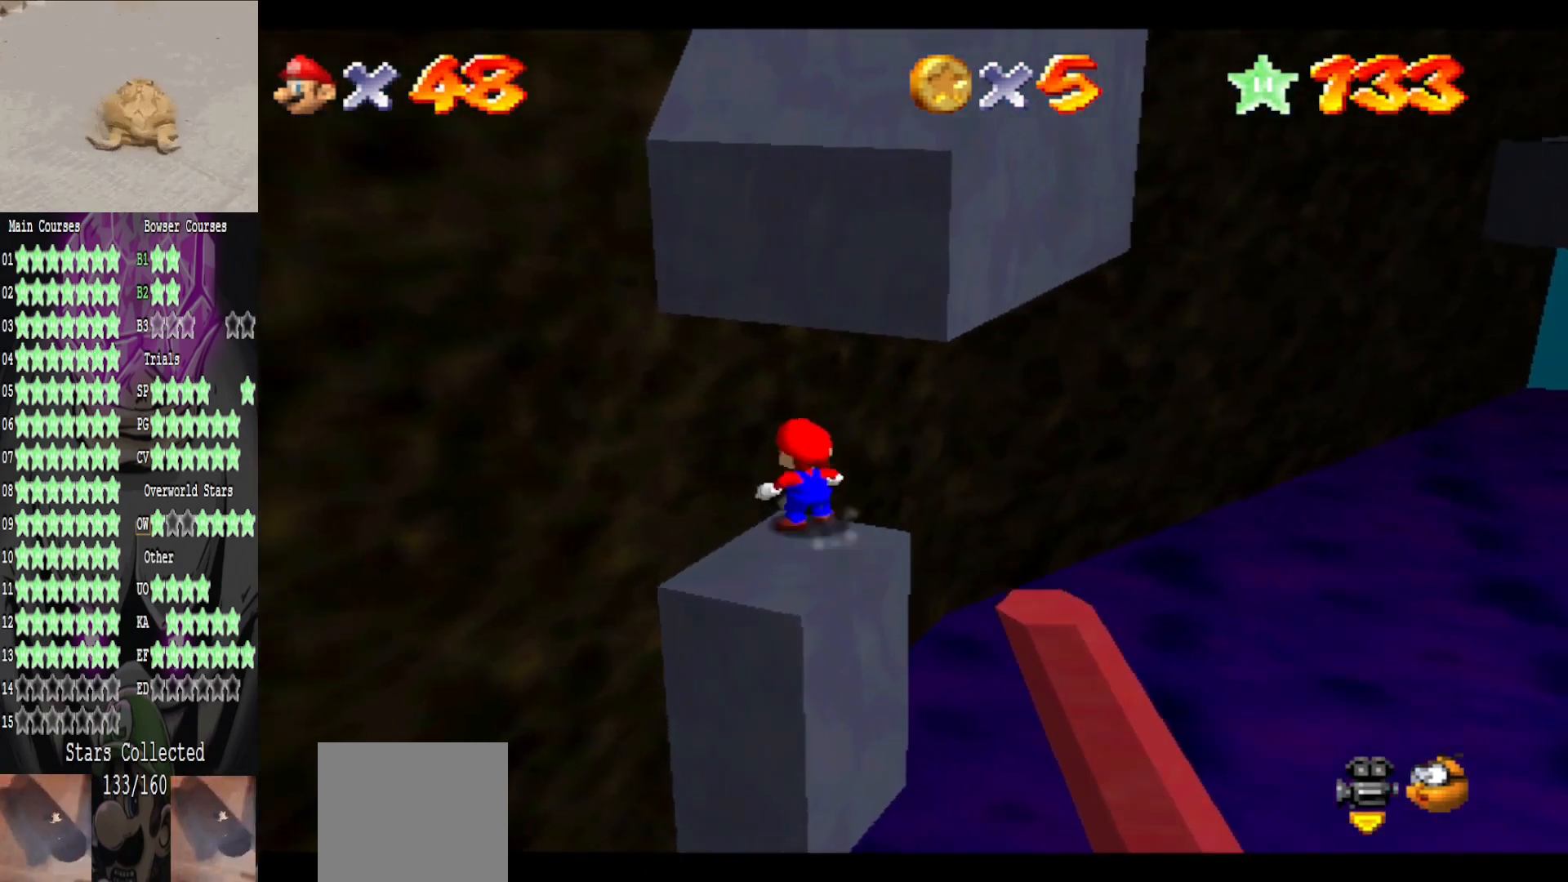
{"buttons": [], "left_stick": "up-left", "right_stick": "center", "events": [[40, "A", "down"], [160, "L3", "up"], [240, "L2", "up"], [360, "A", "up"]]}
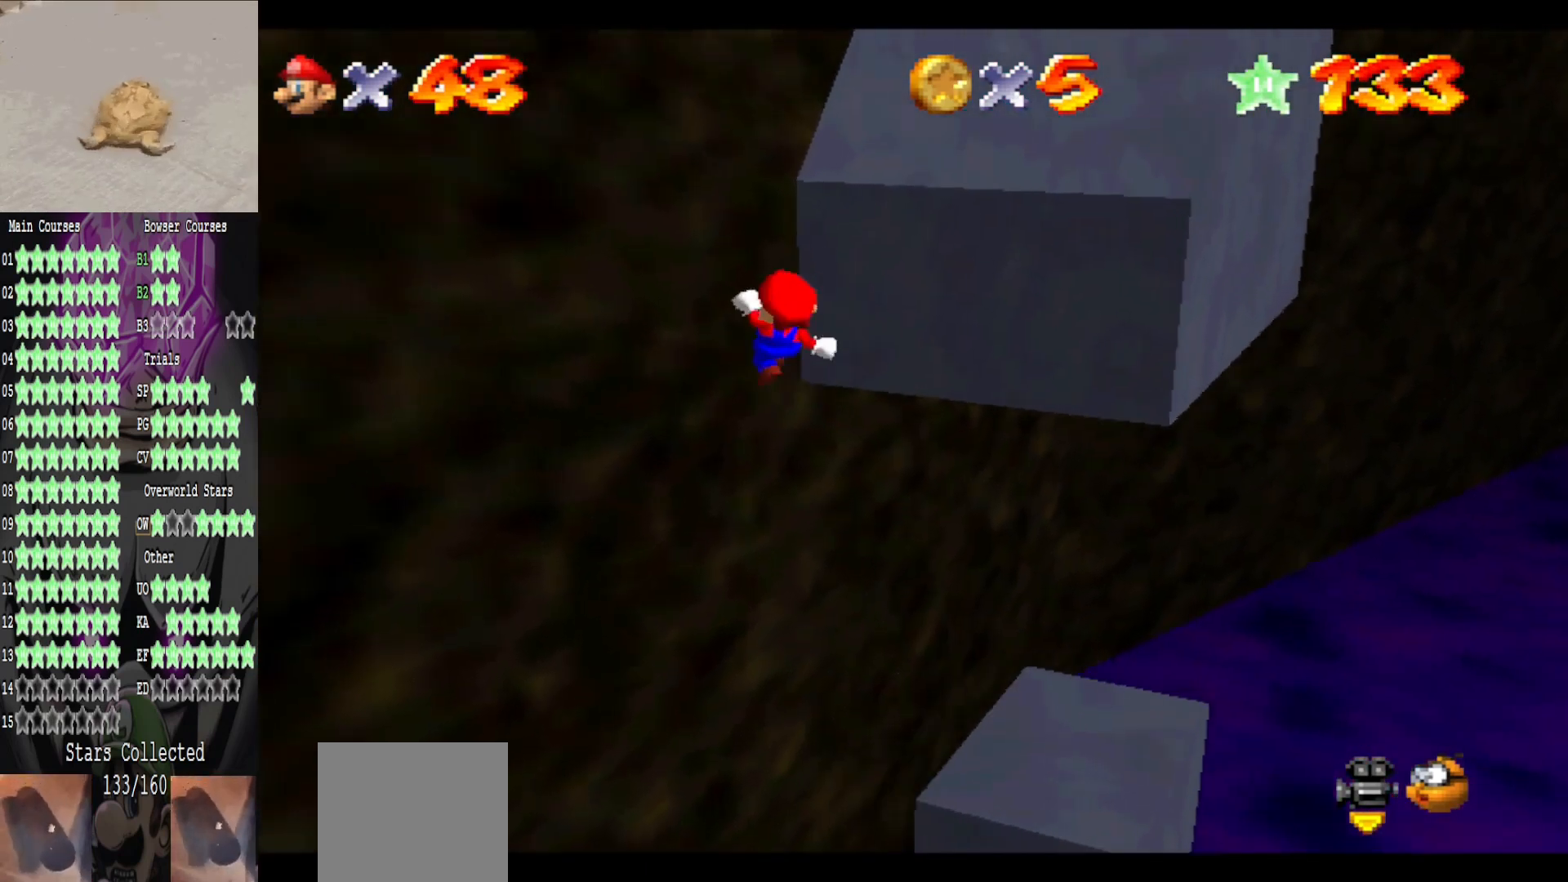
{"buttons": ["A"], "left_stick": "up", "right_stick": "center", "events": [[160, "A", "down"], [240, "left_stick", "up"]]}
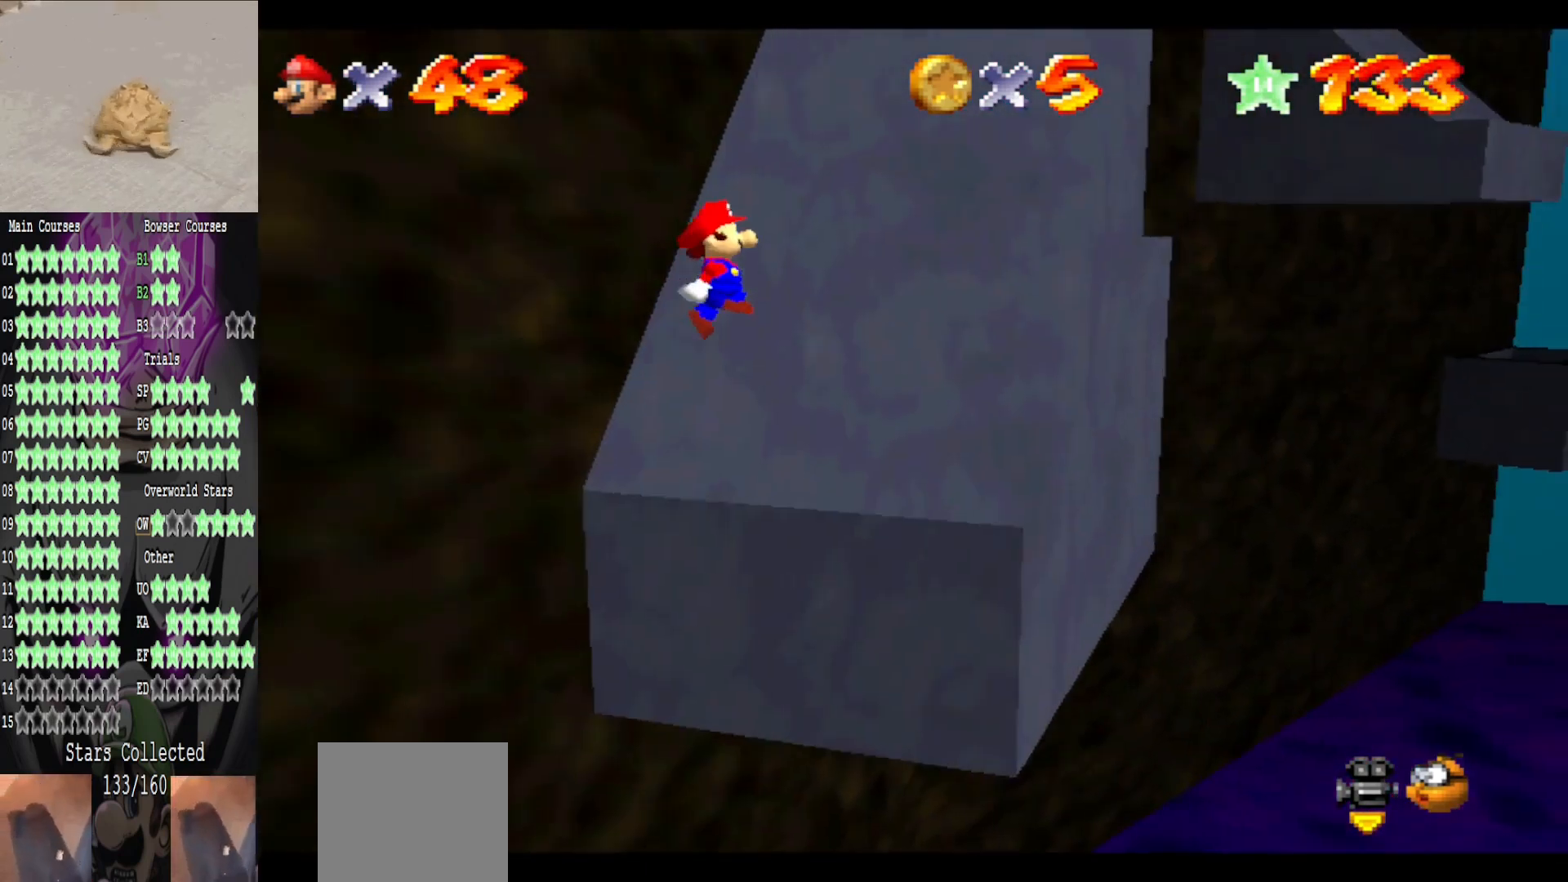
{"buttons": [], "left_stick": "up-left", "right_stick": "center", "events": [[160, "A", "up"], [200, "left_stick", "up-left"], [240, "right_stick", "left"], [360, "right_stick", "center"]]}
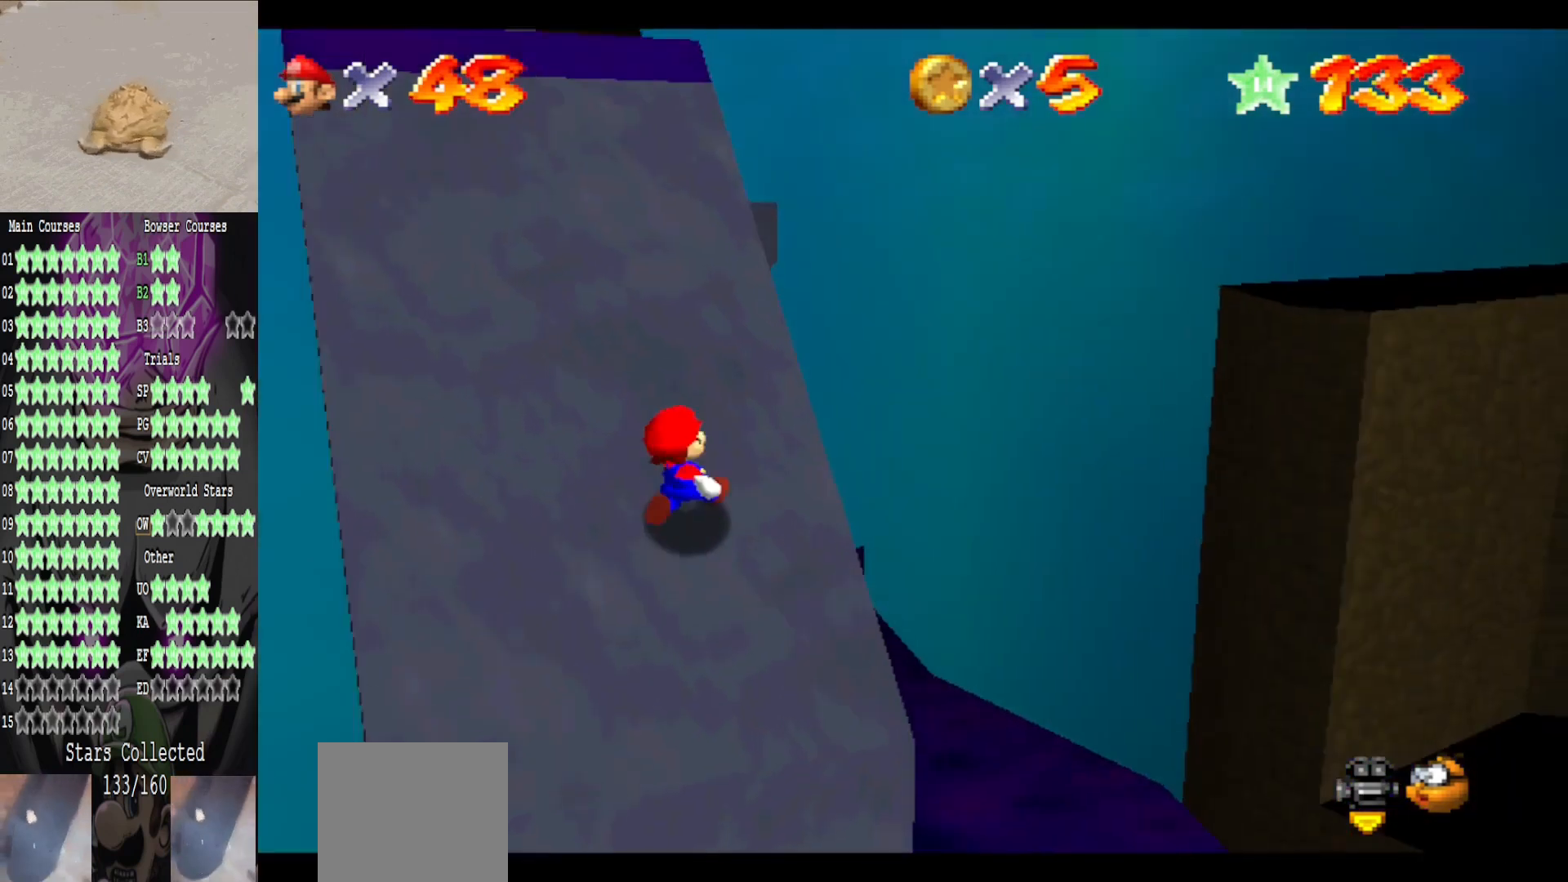
{"buttons": ["A"], "left_stick": "up-left", "right_stick": "center", "events": [[120, "A", "down"]]}
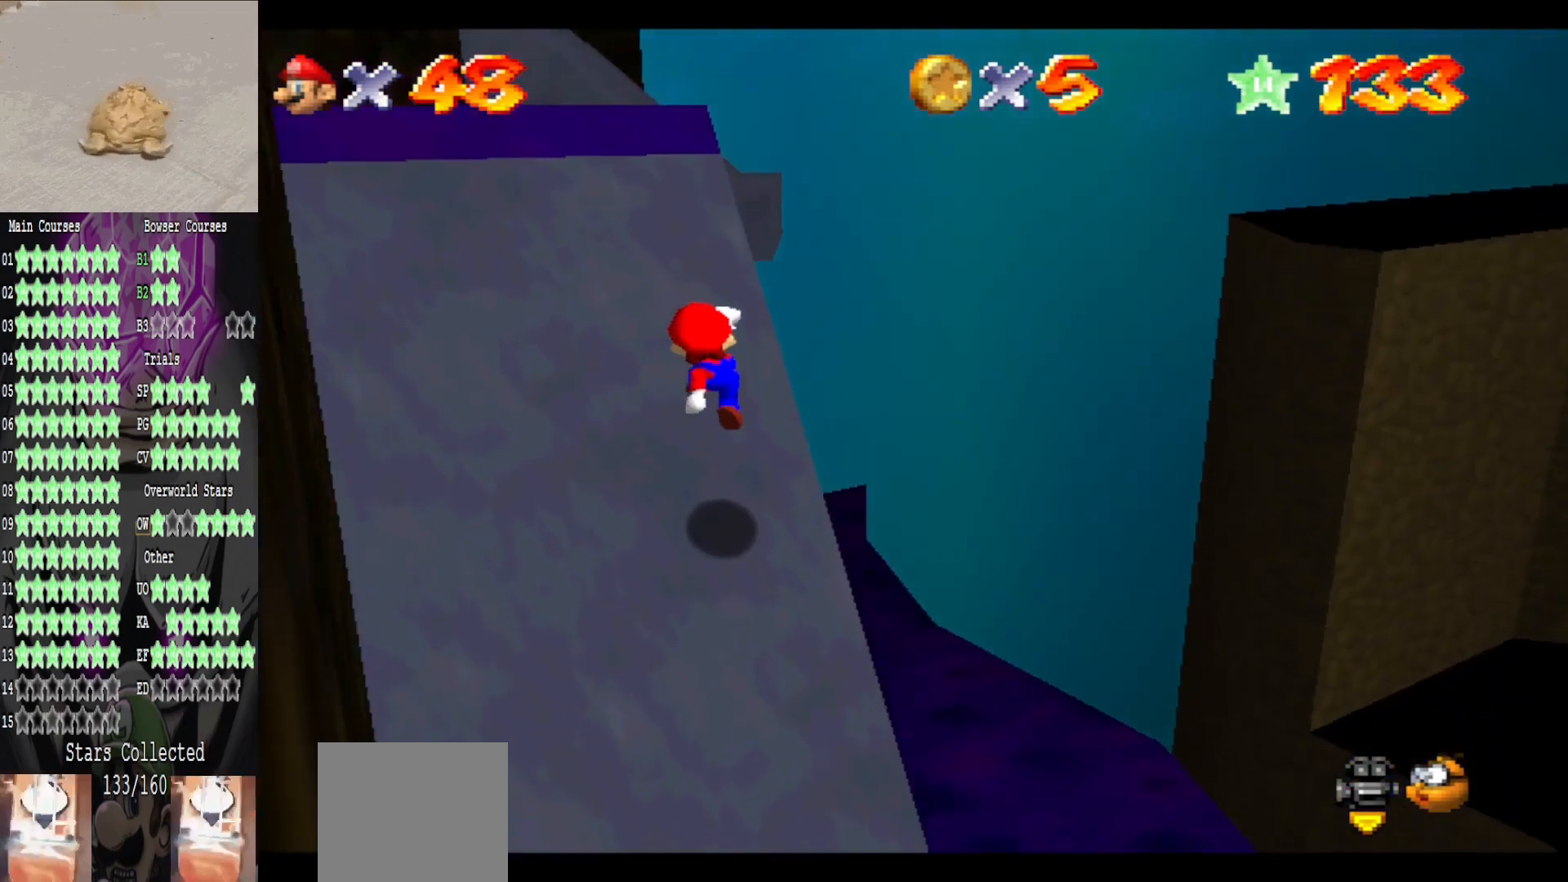
{"buttons": ["A", "B"], "left_stick": "up-left", "right_stick": "center", "events": [[400, "B", "down"]]}
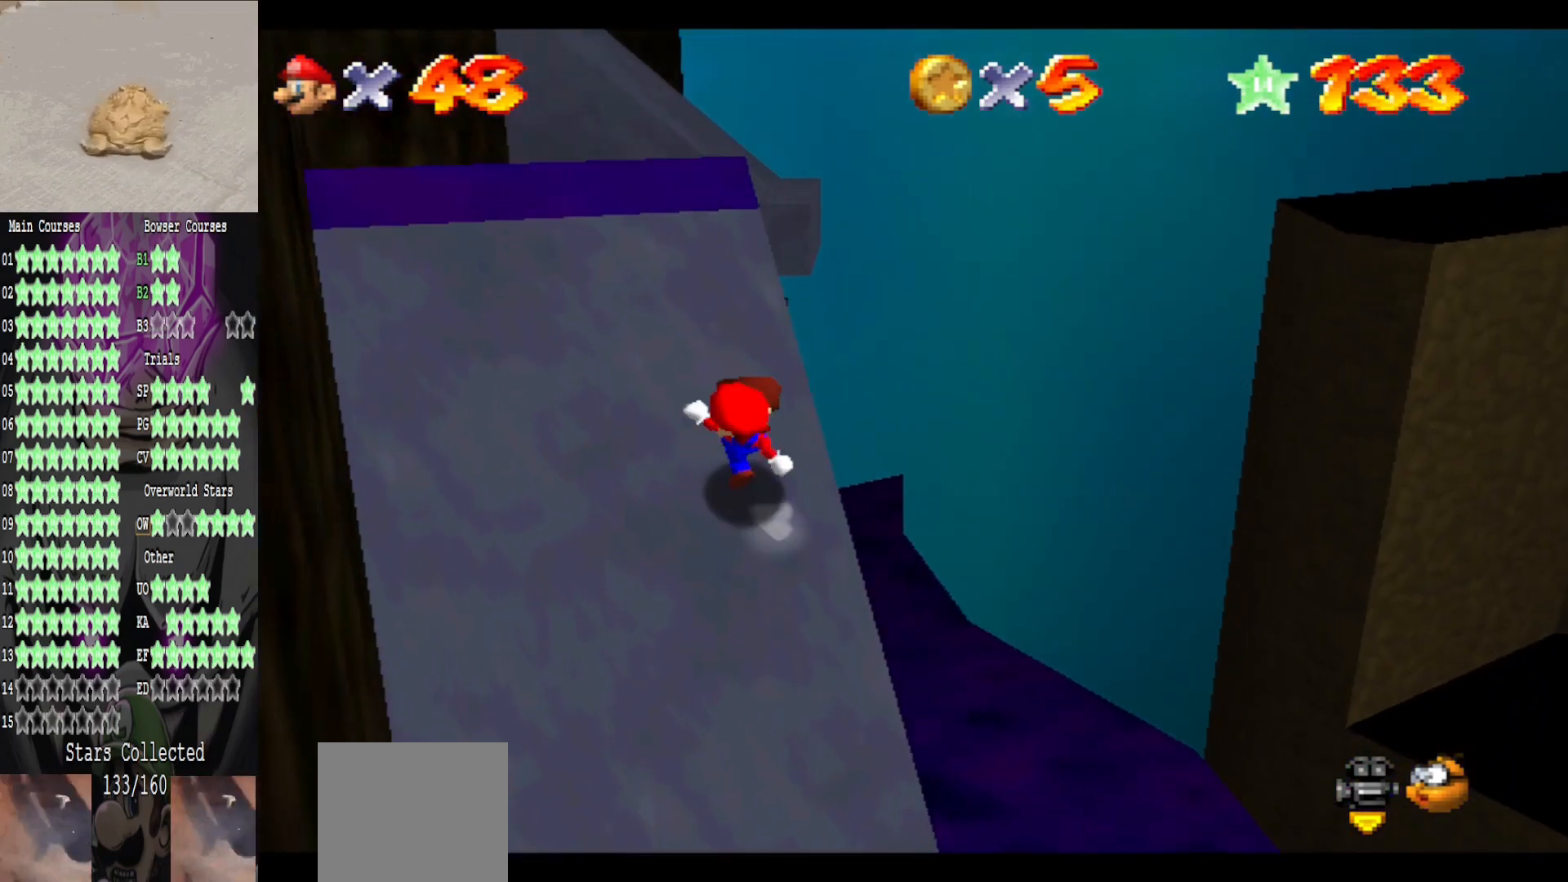
{"buttons": ["A"], "left_stick": "up-left", "right_stick": "center", "events": [[120, "B", "up"], [280, "B", "down"], [440, "B", "up"]]}
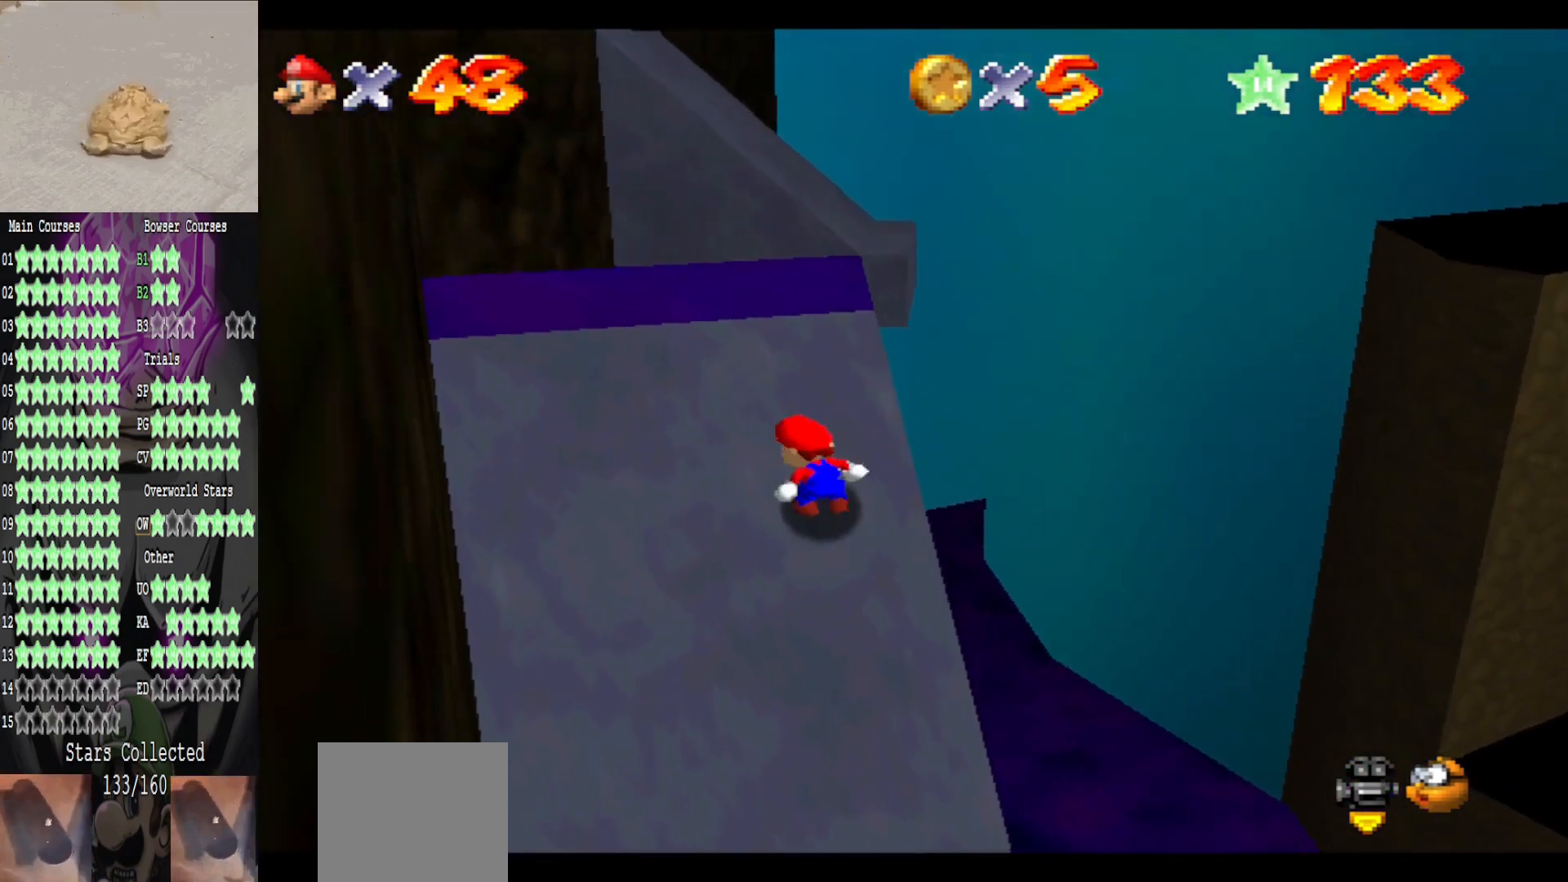
{"buttons": ["A", "B"], "left_stick": "up-left", "right_stick": "center", "events": [[80, "B", "down"], [240, "B", "up"], [440, "B", "down"]]}
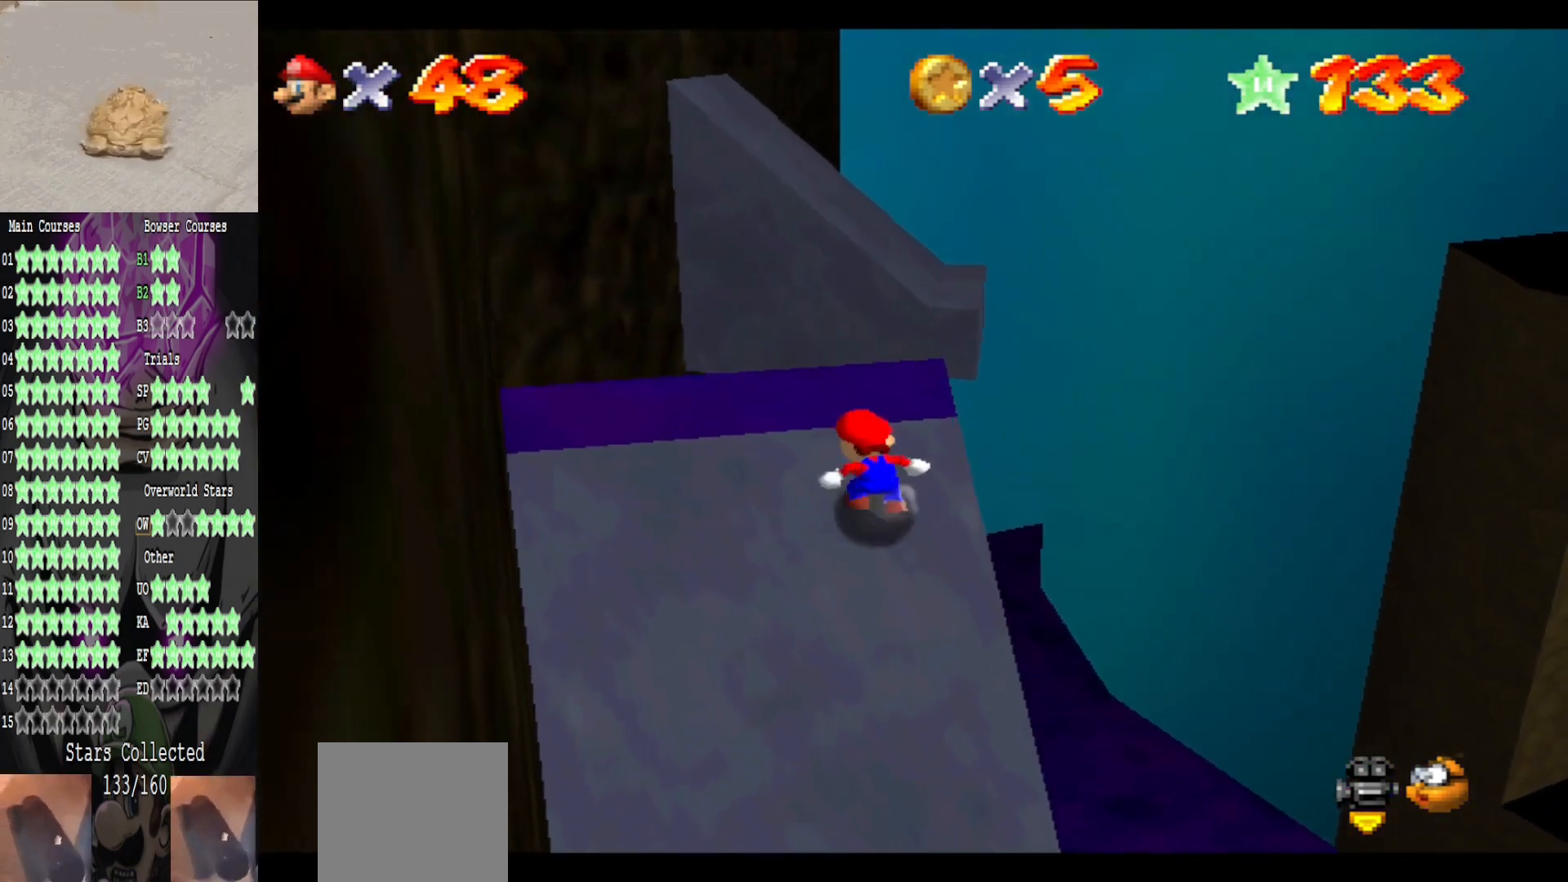
{"buttons": ["B"], "left_stick": "up-left", "right_stick": "center", "events": [[40, "A", "up"], [40, "B", "up"], [280, "A", "down"], [400, "A", "up"], [400, "B", "down"]]}
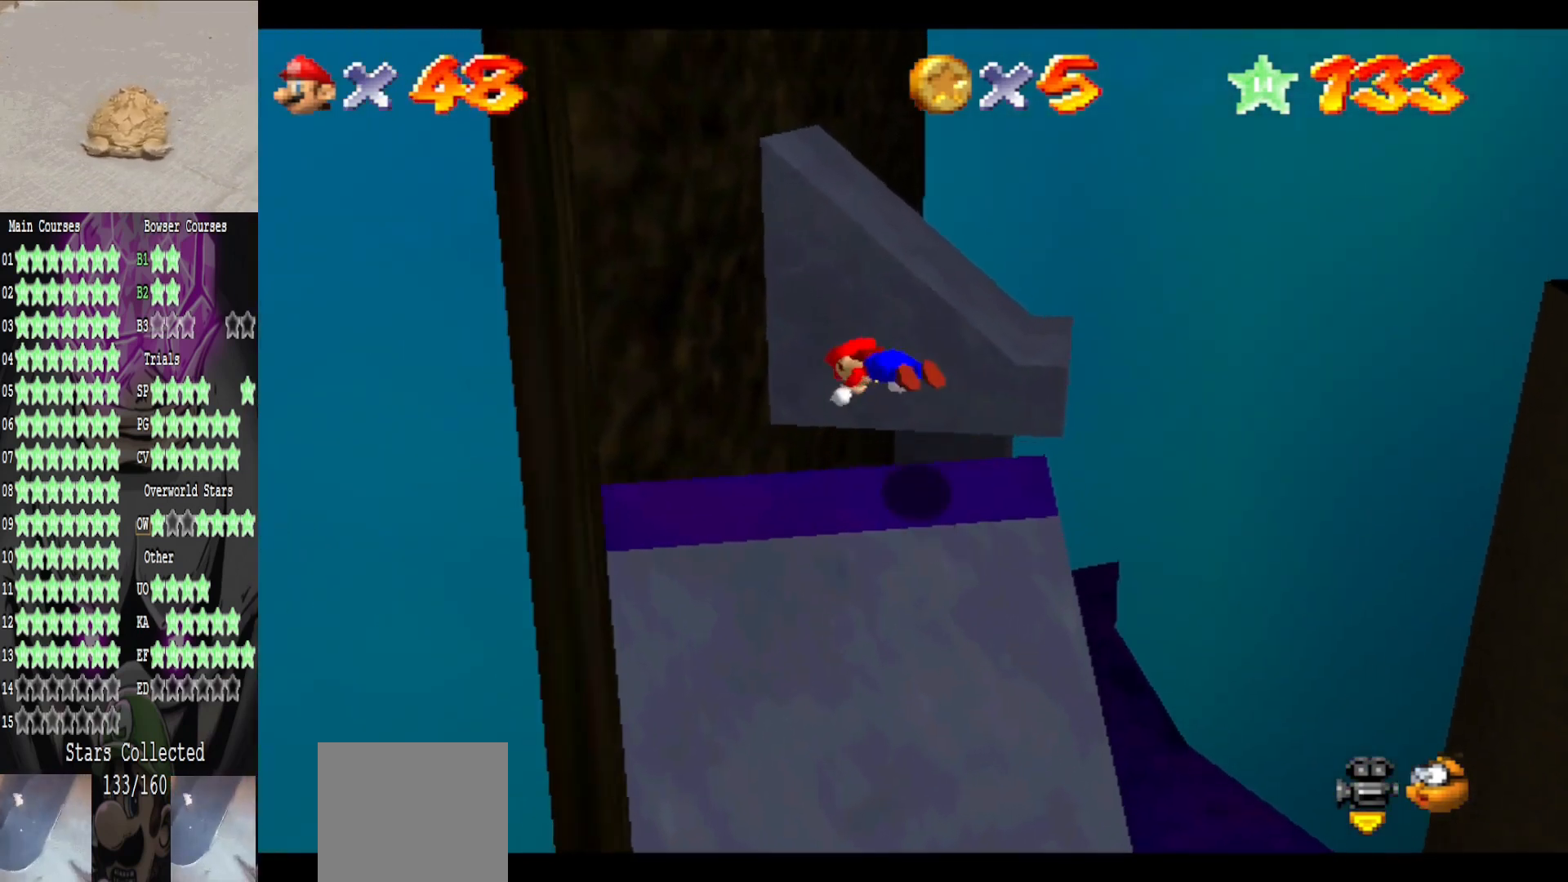
{"buttons": [], "left_stick": "down-left", "right_stick": "right", "events": [[40, "B", "up"], [40, "left_stick", "down-right"], [200, "right_stick", "right"], [240, "left_stick", "down"], [360, "right_stick", "center"], [440, "left_stick", "down-left"], [440, "right_stick", "right"]]}